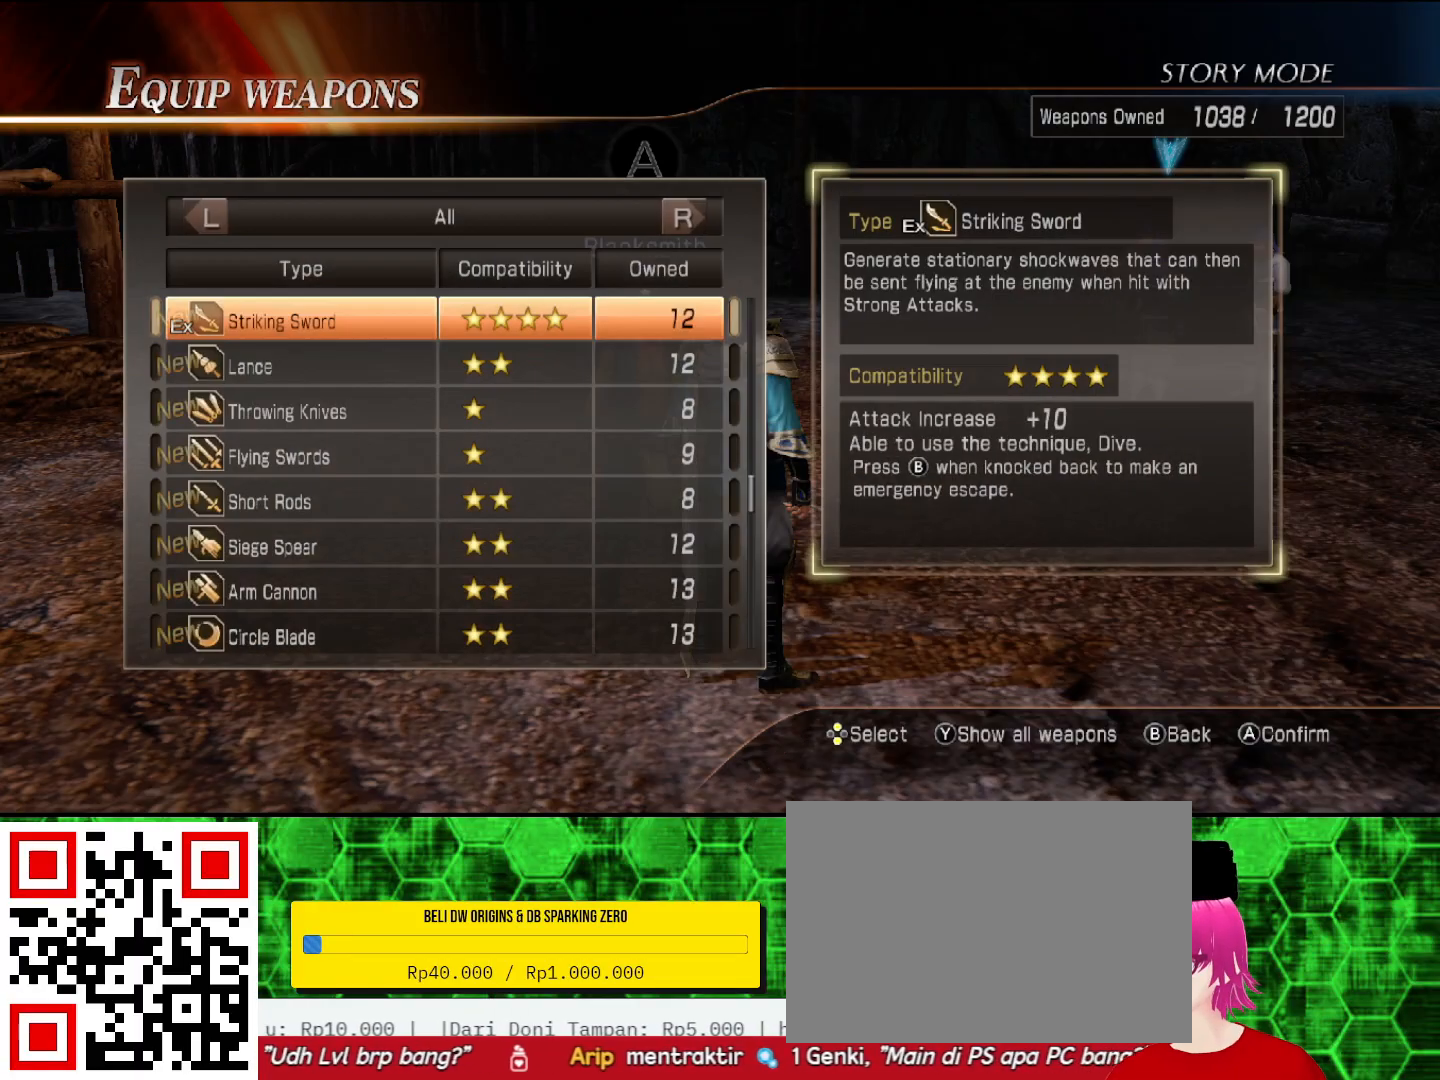
Gameplay with a controller (PlayStation layout); each line is a JSON object with the inputs held at the frame after it. "events" lists button and stick changes between this image and that frame as [ms after this image, input, new state], when the widget could be followed in between. Not read: CIRCLE CROSS L3 TRIANGLE.
{"buttons": [], "left_stick": "center", "right_stick": "center", "events": []}
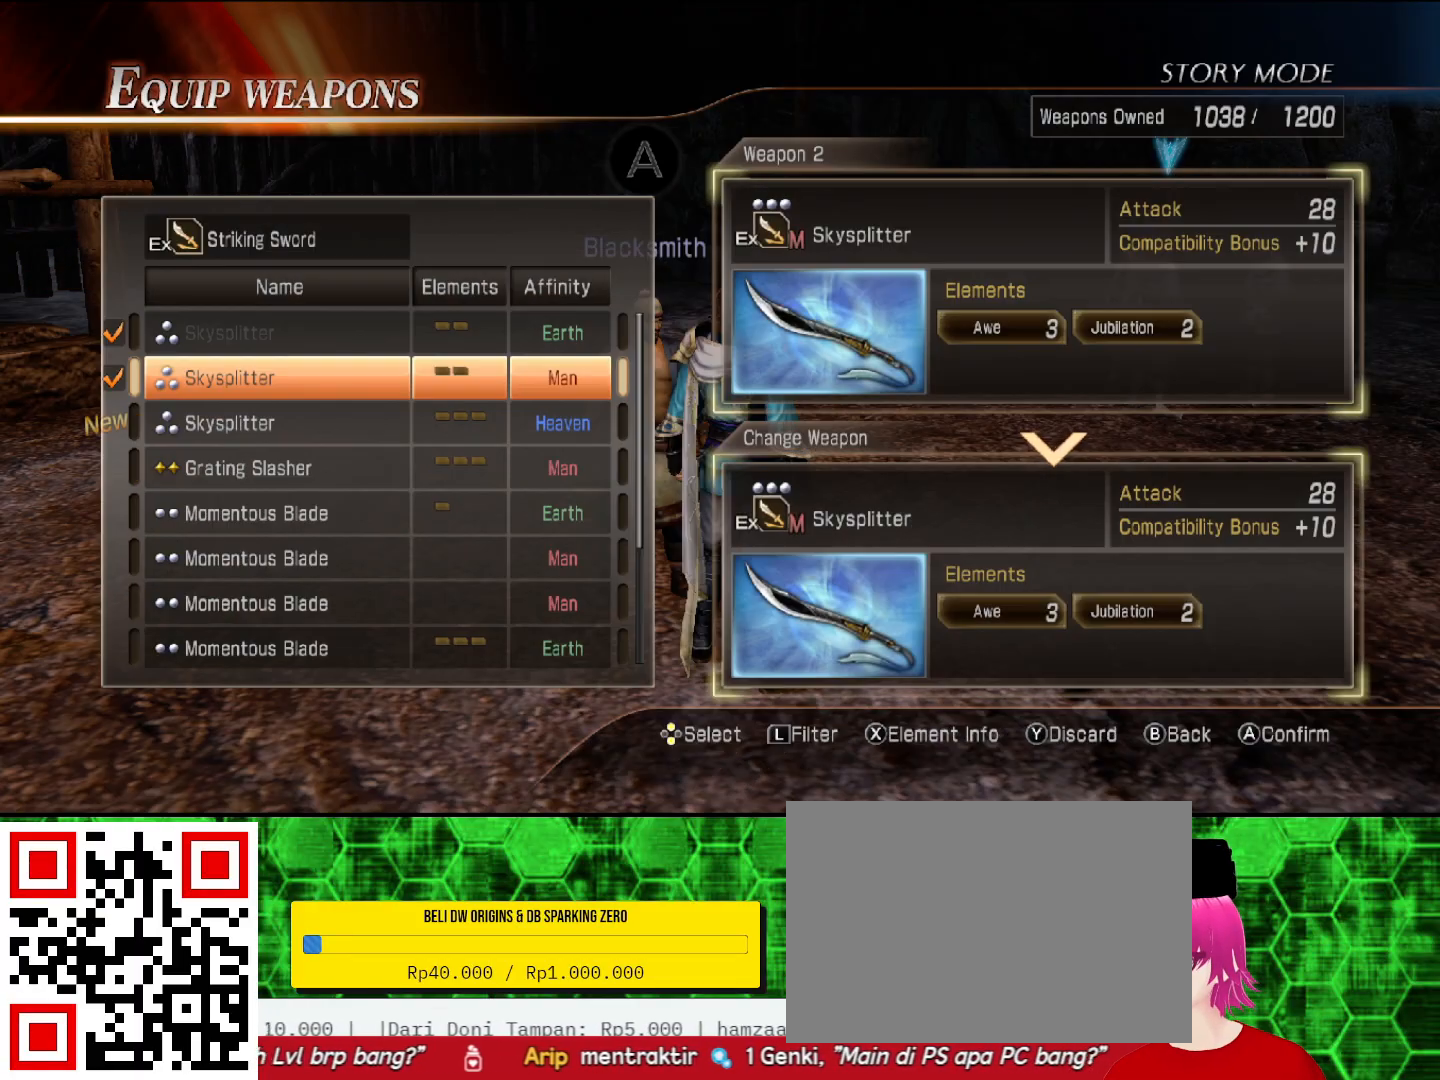
{"buttons": [], "left_stick": "center", "right_stick": "center", "events": []}
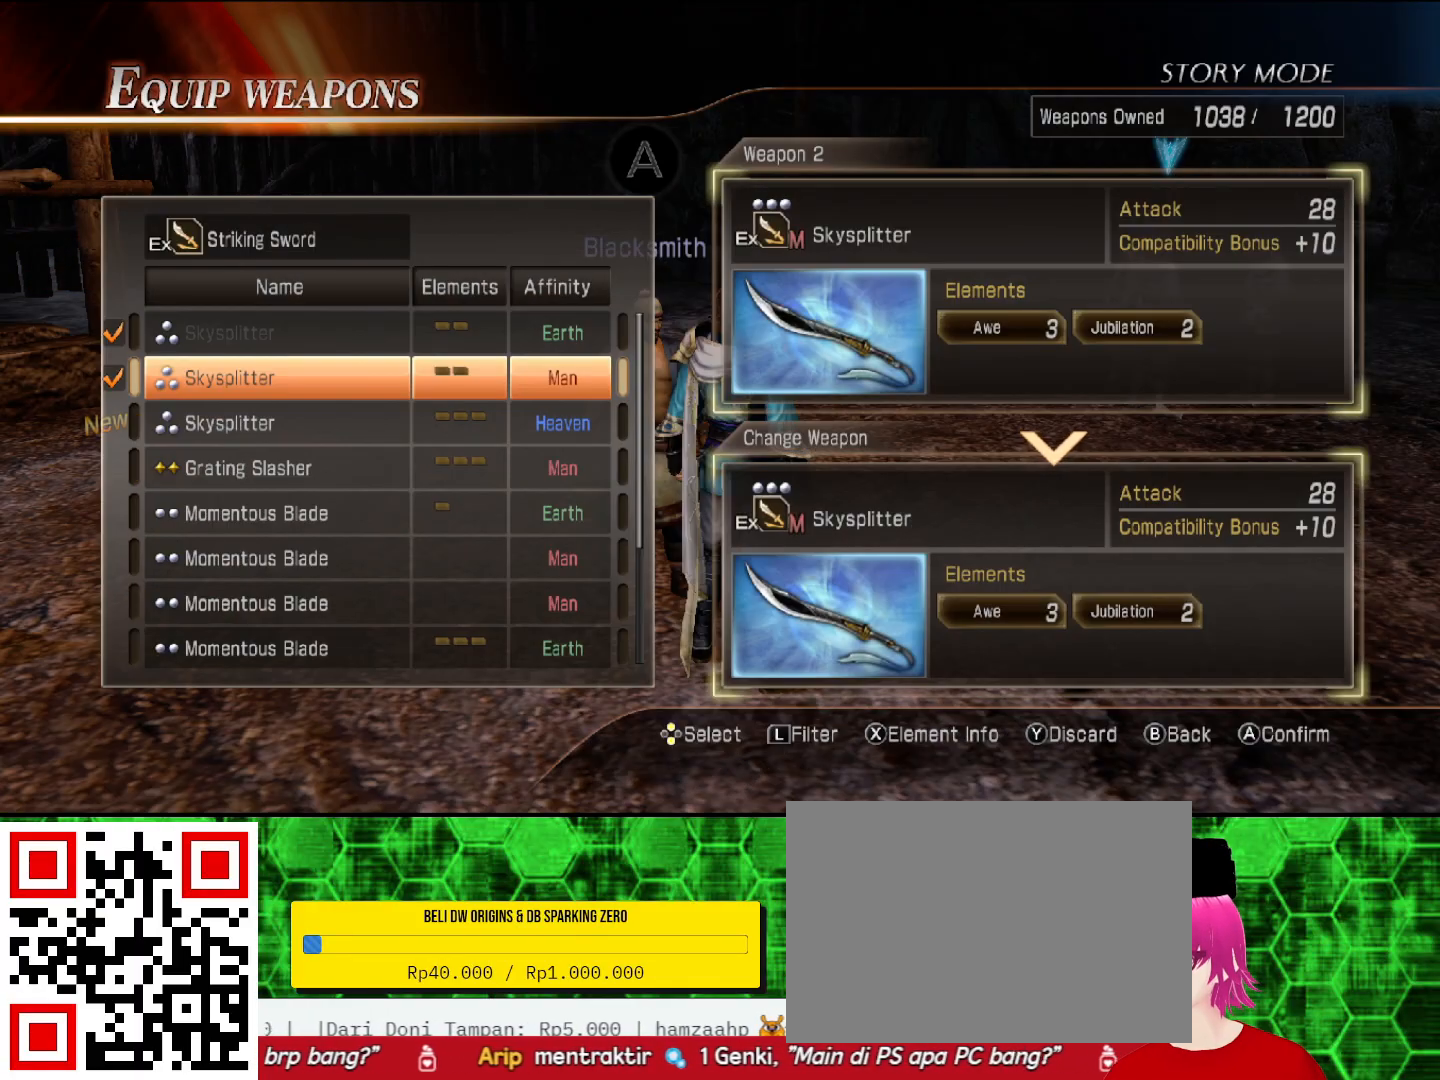
{"buttons": [], "left_stick": "center", "right_stick": "center", "events": []}
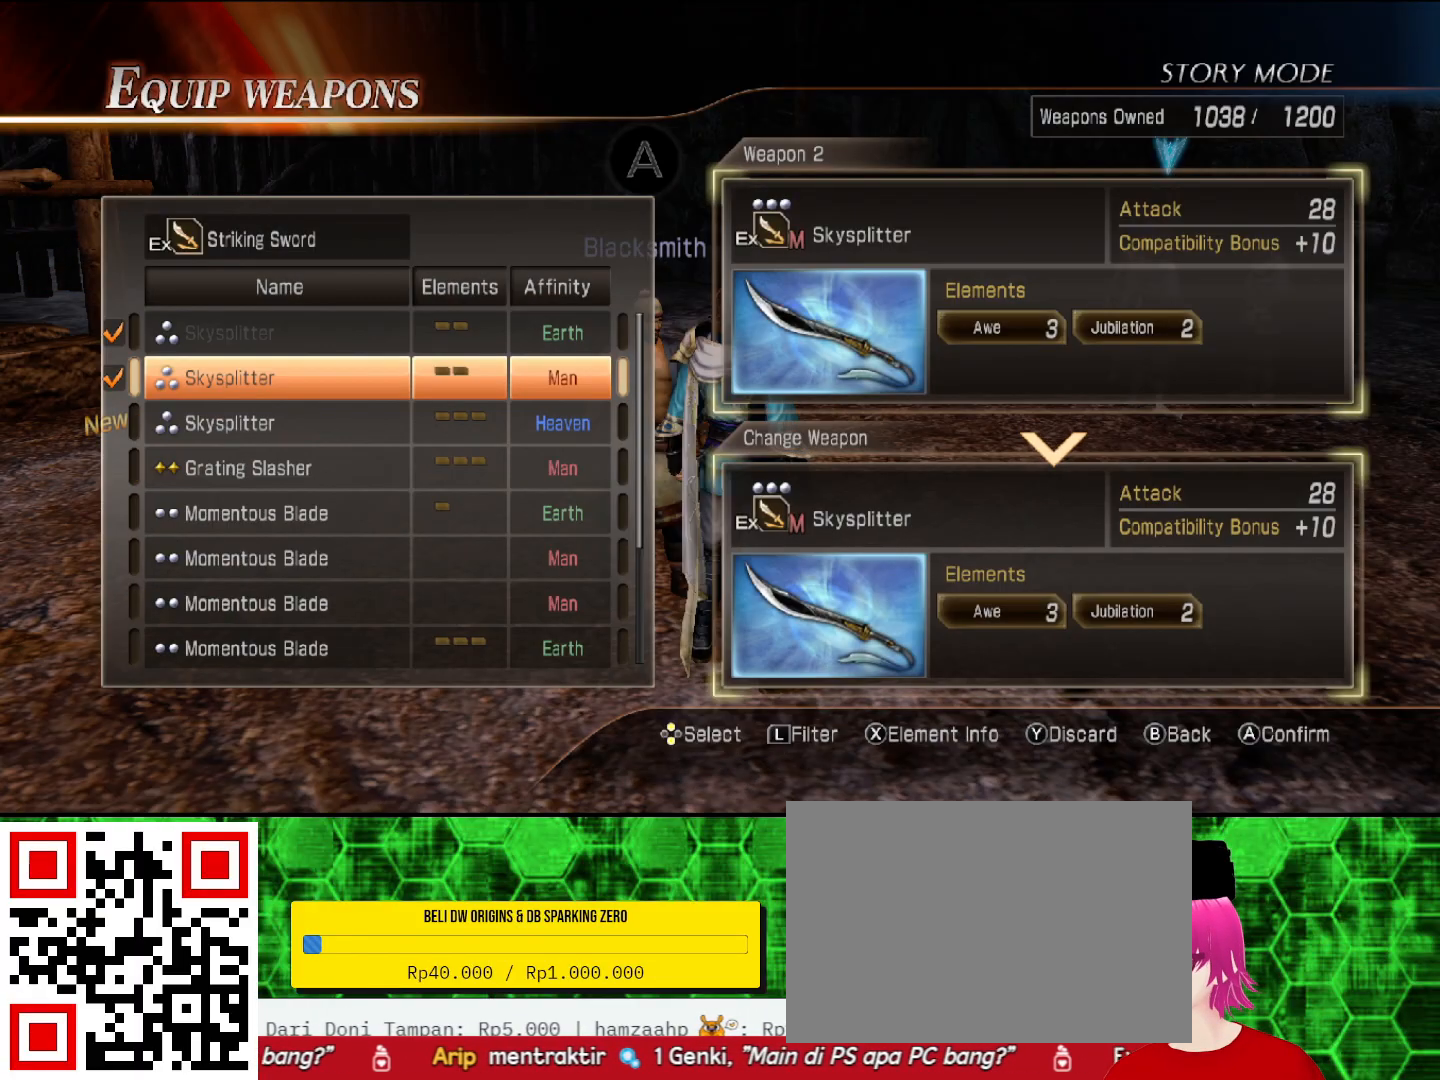
{"buttons": ["DPAD_UP"], "left_stick": "center", "right_stick": "center", "events": [[500, "DPAD_UP", "down"]]}
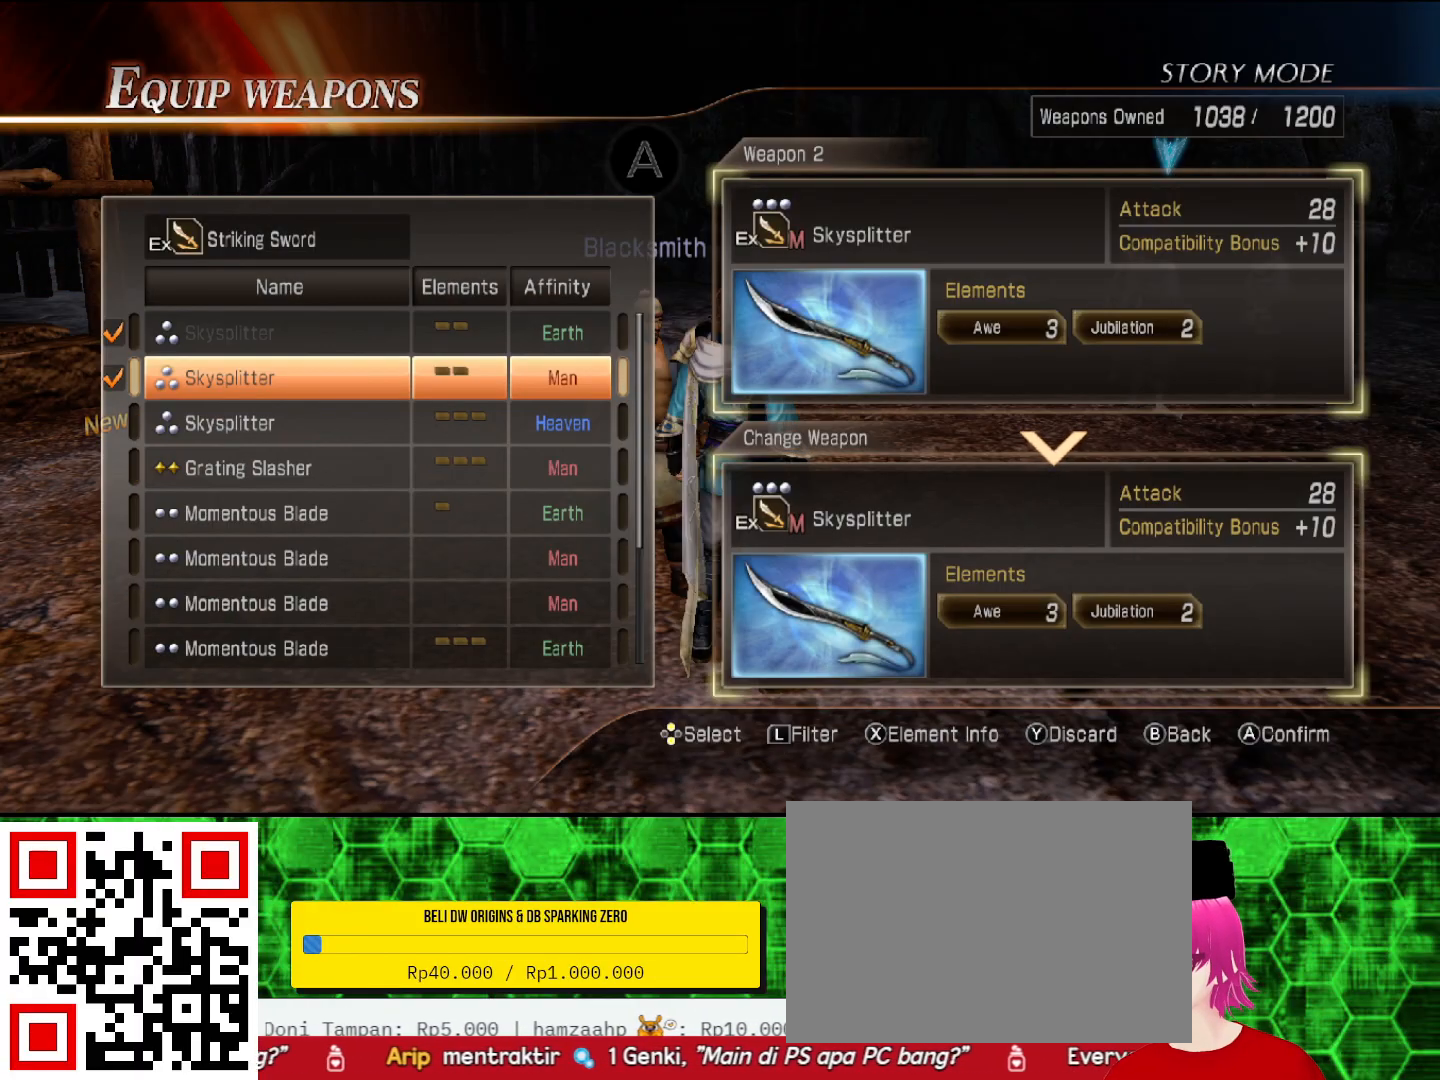
{"buttons": [], "left_stick": "center", "right_stick": "center", "events": [[100, "DPAD_UP", "up"], [233, "DPAD_UP", "down"], [300, "DPAD_UP", "up"]]}
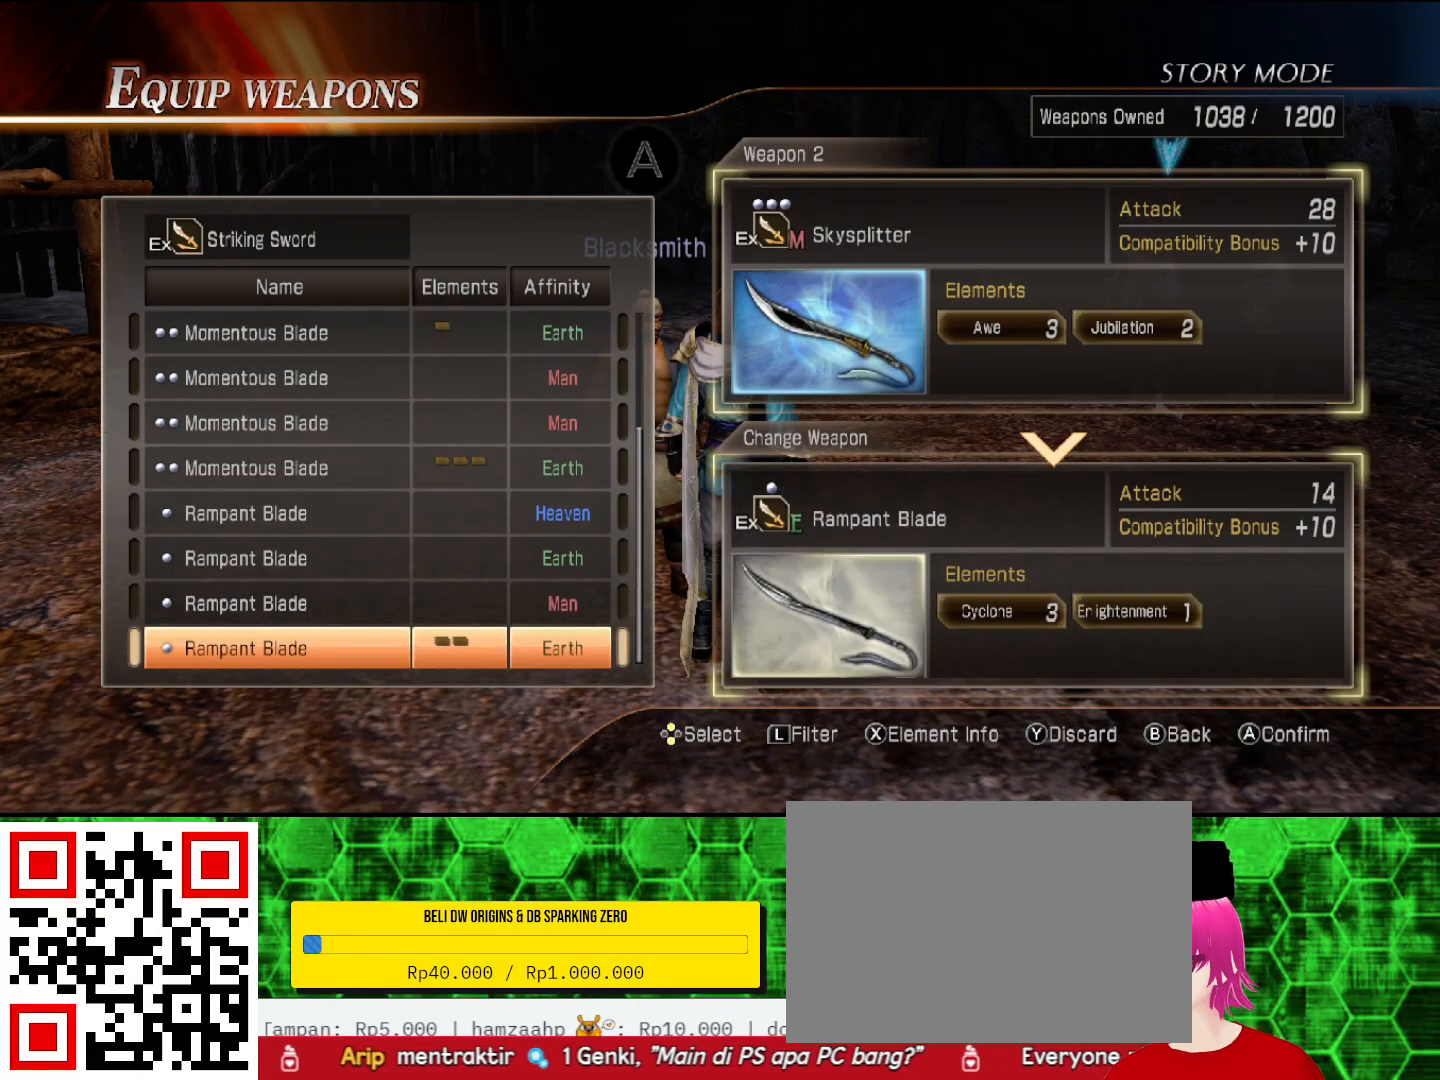
{"buttons": [], "left_stick": "center", "right_stick": "center", "events": []}
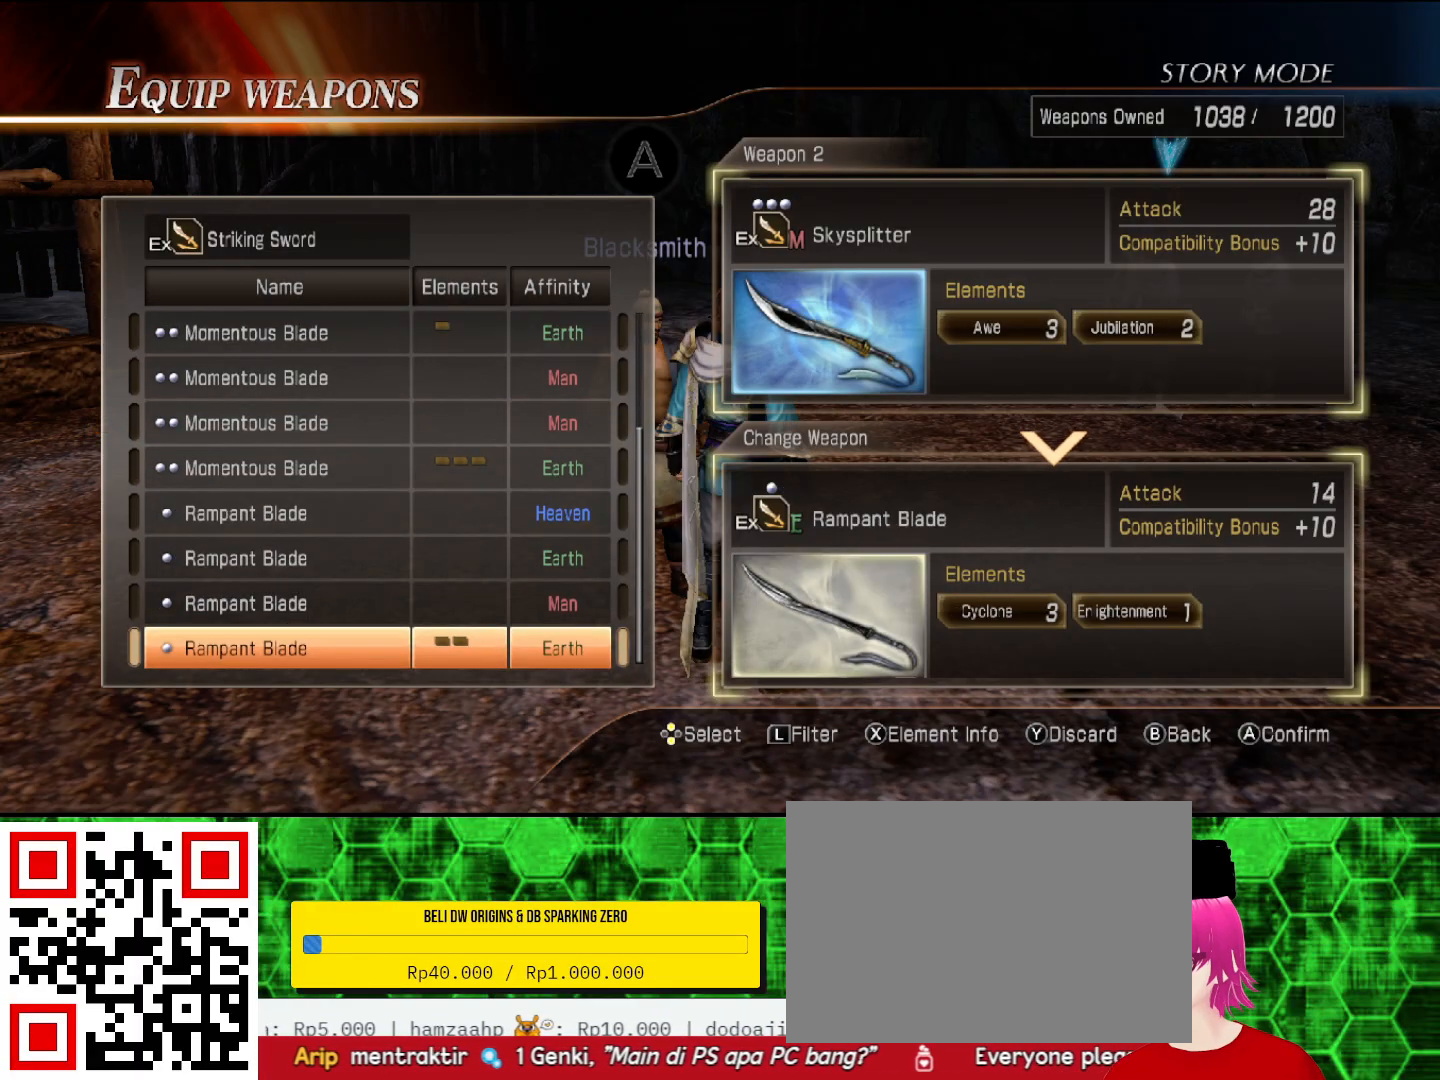
{"buttons": [], "left_stick": "center", "right_stick": "center", "events": []}
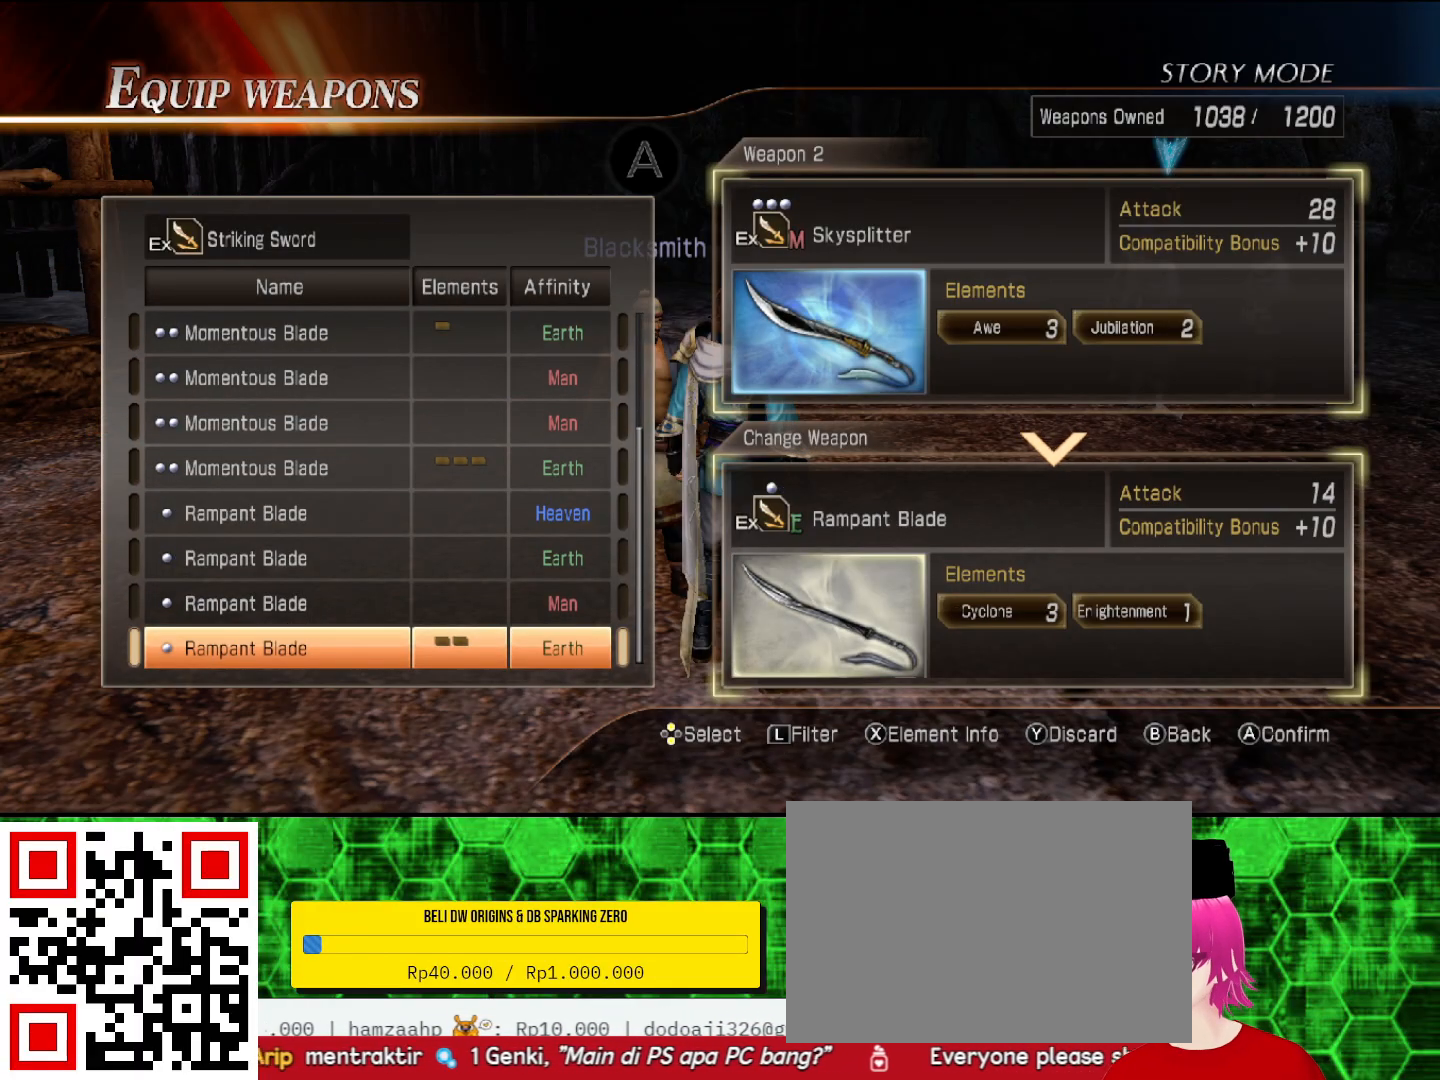
{"buttons": [], "left_stick": "center", "right_stick": "center", "events": []}
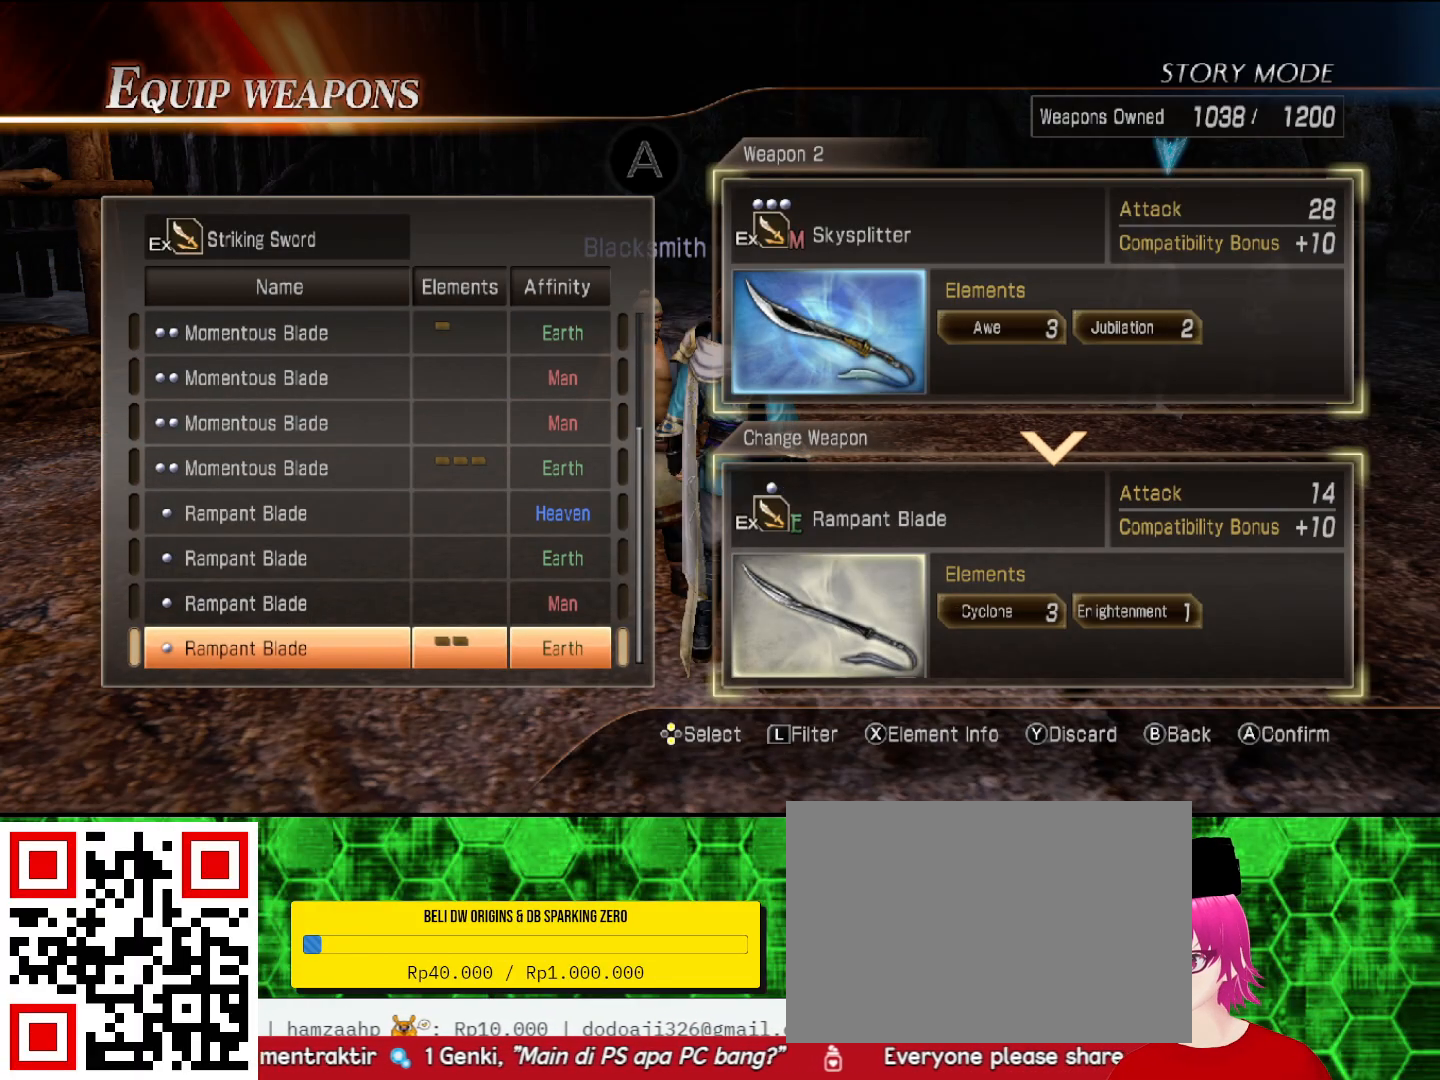
{"buttons": [], "left_stick": "center", "right_stick": "center", "events": [[133, "DPAD_DOWN", "down"], [233, "DPAD_DOWN", "up"]]}
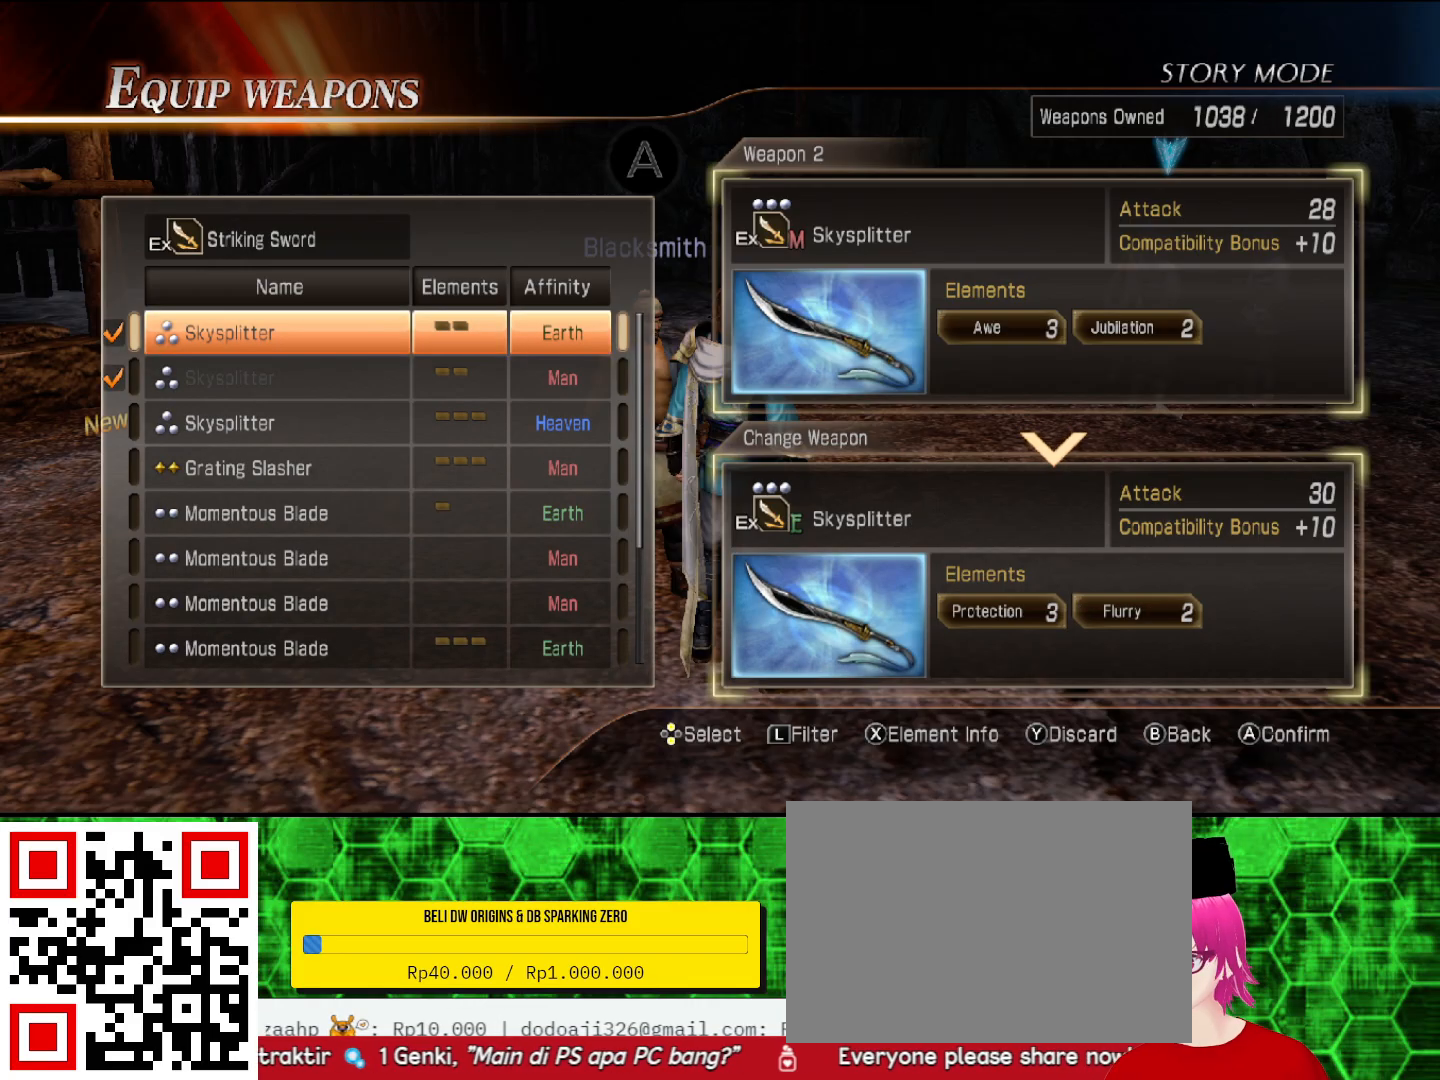
{"buttons": [], "left_stick": "center", "right_stick": "center", "events": [[167, "DPAD_DOWN", "down"], [267, "DPAD_DOWN", "up"]]}
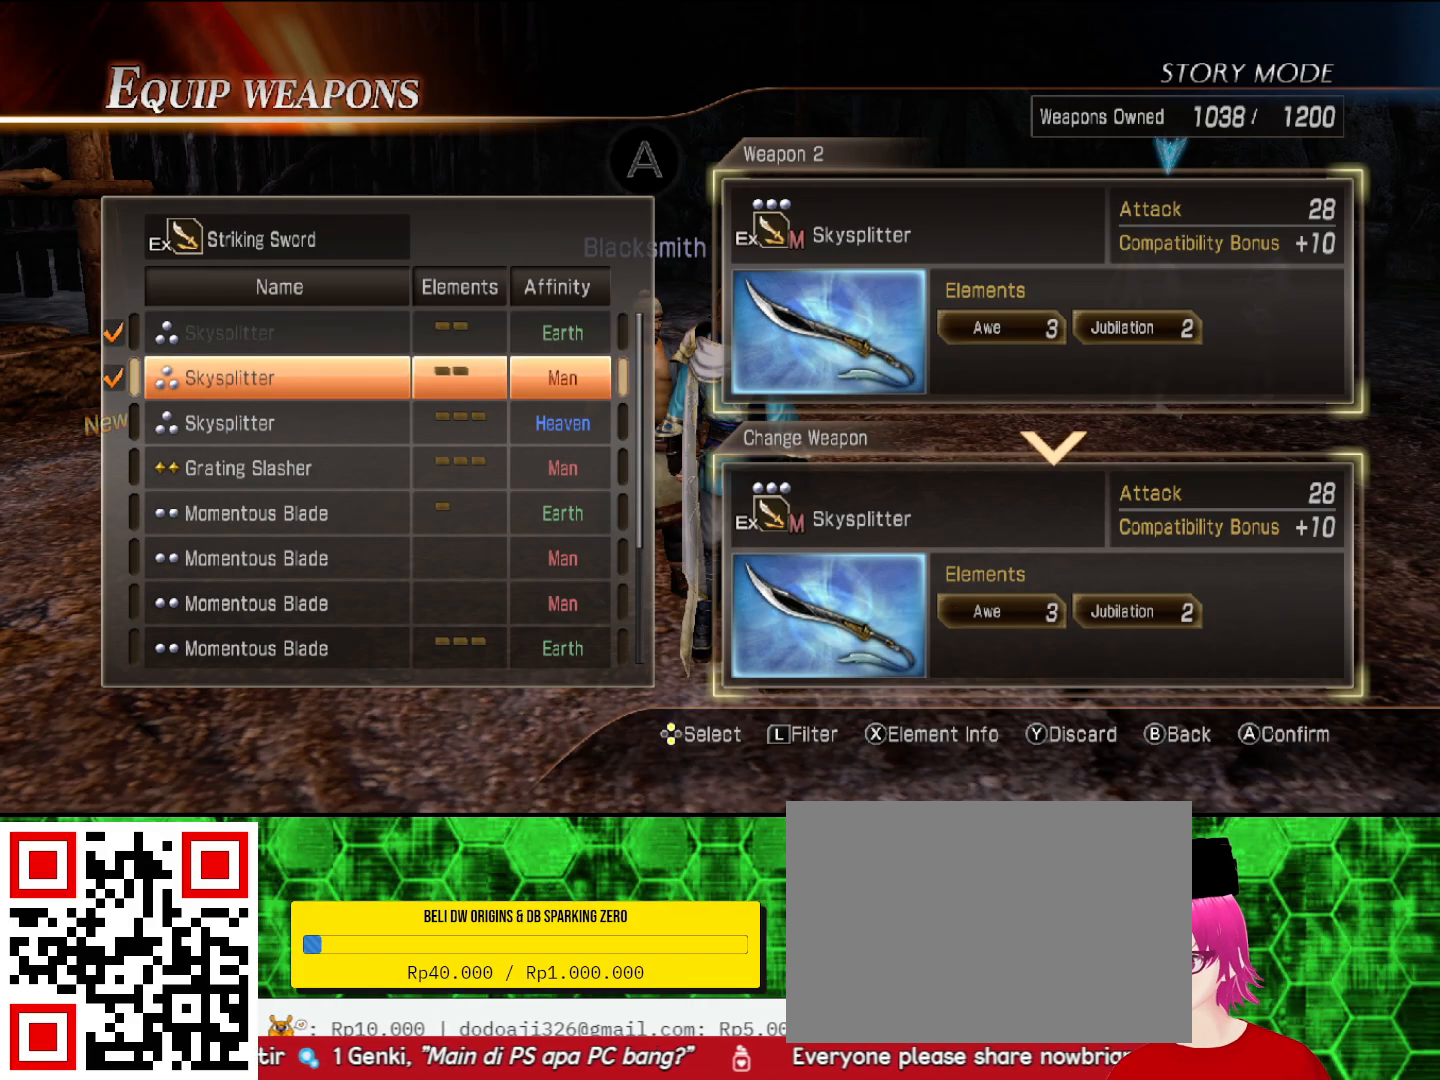
{"buttons": [], "left_stick": "center", "right_stick": "center", "events": [[200, "DPAD_UP", "down"], [267, "DPAD_UP", "up"]]}
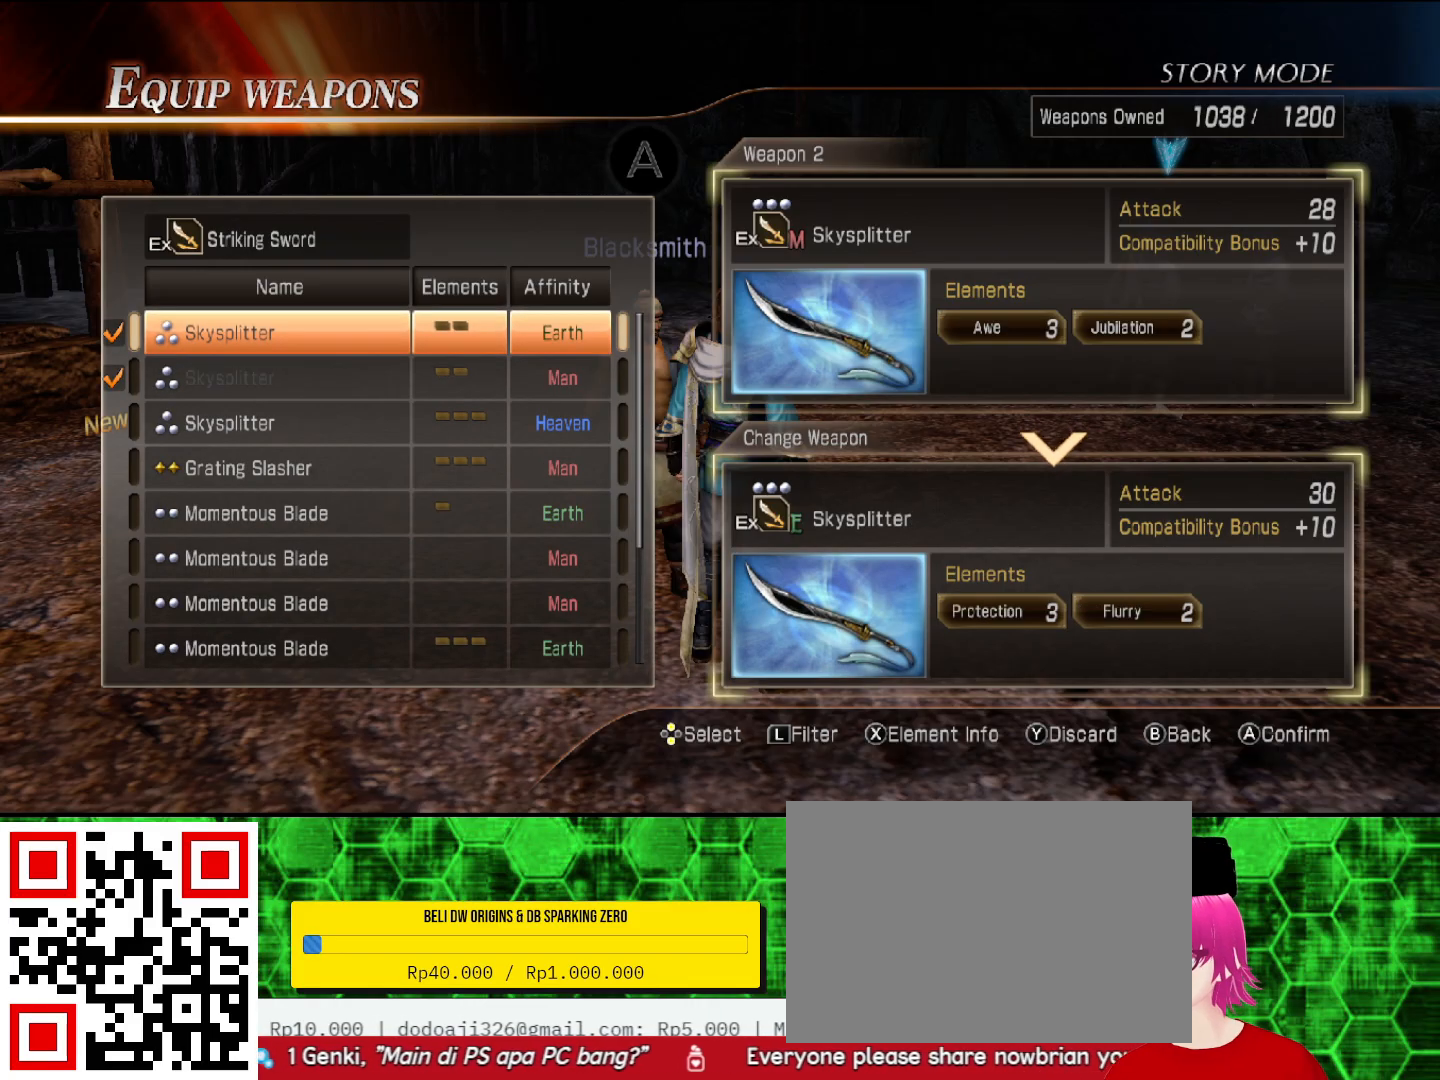
{"buttons": [], "left_stick": "center", "right_stick": "center", "events": [[100, "DPAD_DOWN", "down"], [233, "DPAD_DOWN", "up"]]}
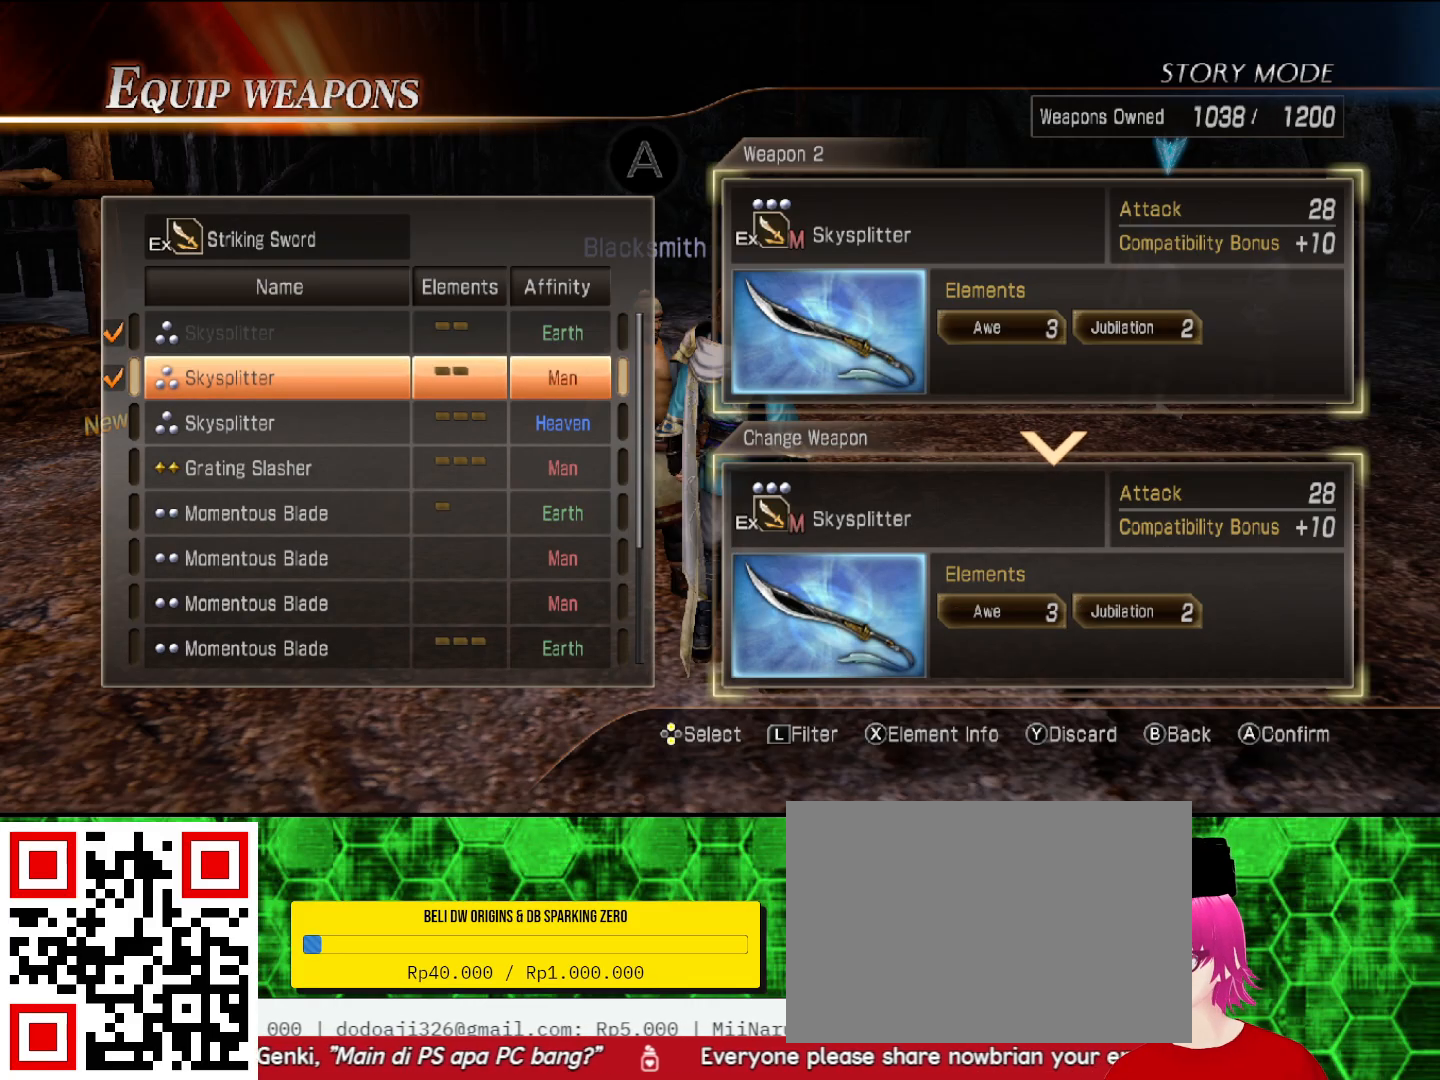
{"buttons": [], "left_stick": "center", "right_stick": "center", "events": [[100, "DPAD_DOWN", "down"], [233, "DPAD_DOWN", "up"]]}
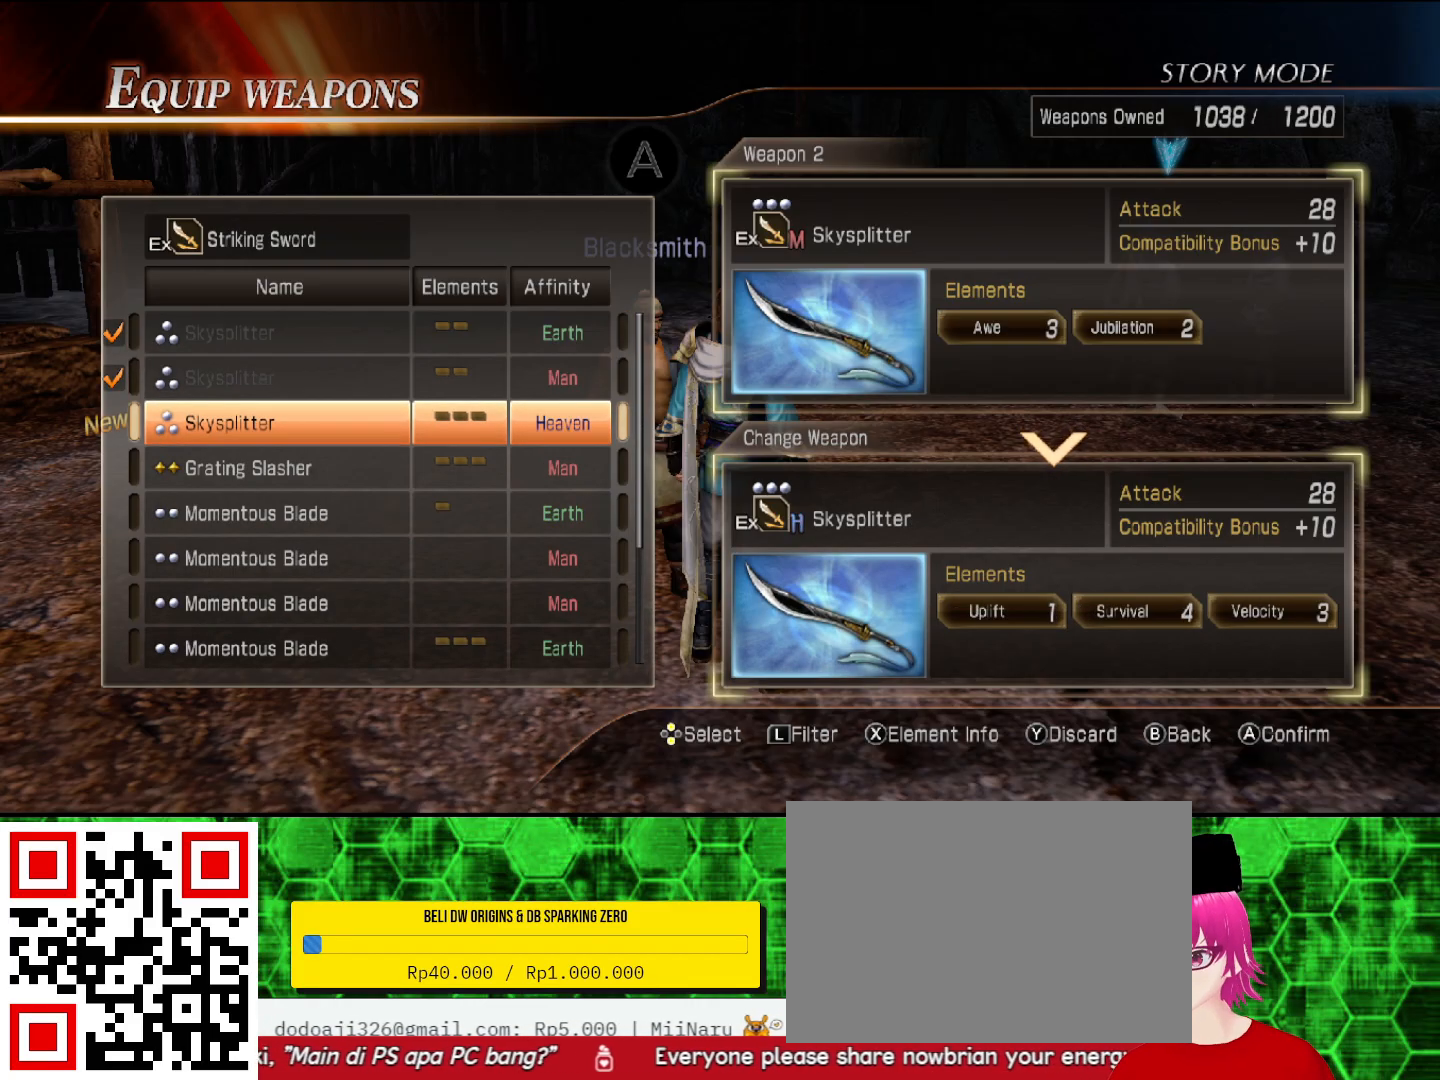
{"buttons": [], "left_stick": "center", "right_stick": "center", "events": [[167, "DPAD_DOWN", "down"], [267, "DPAD_DOWN", "up"]]}
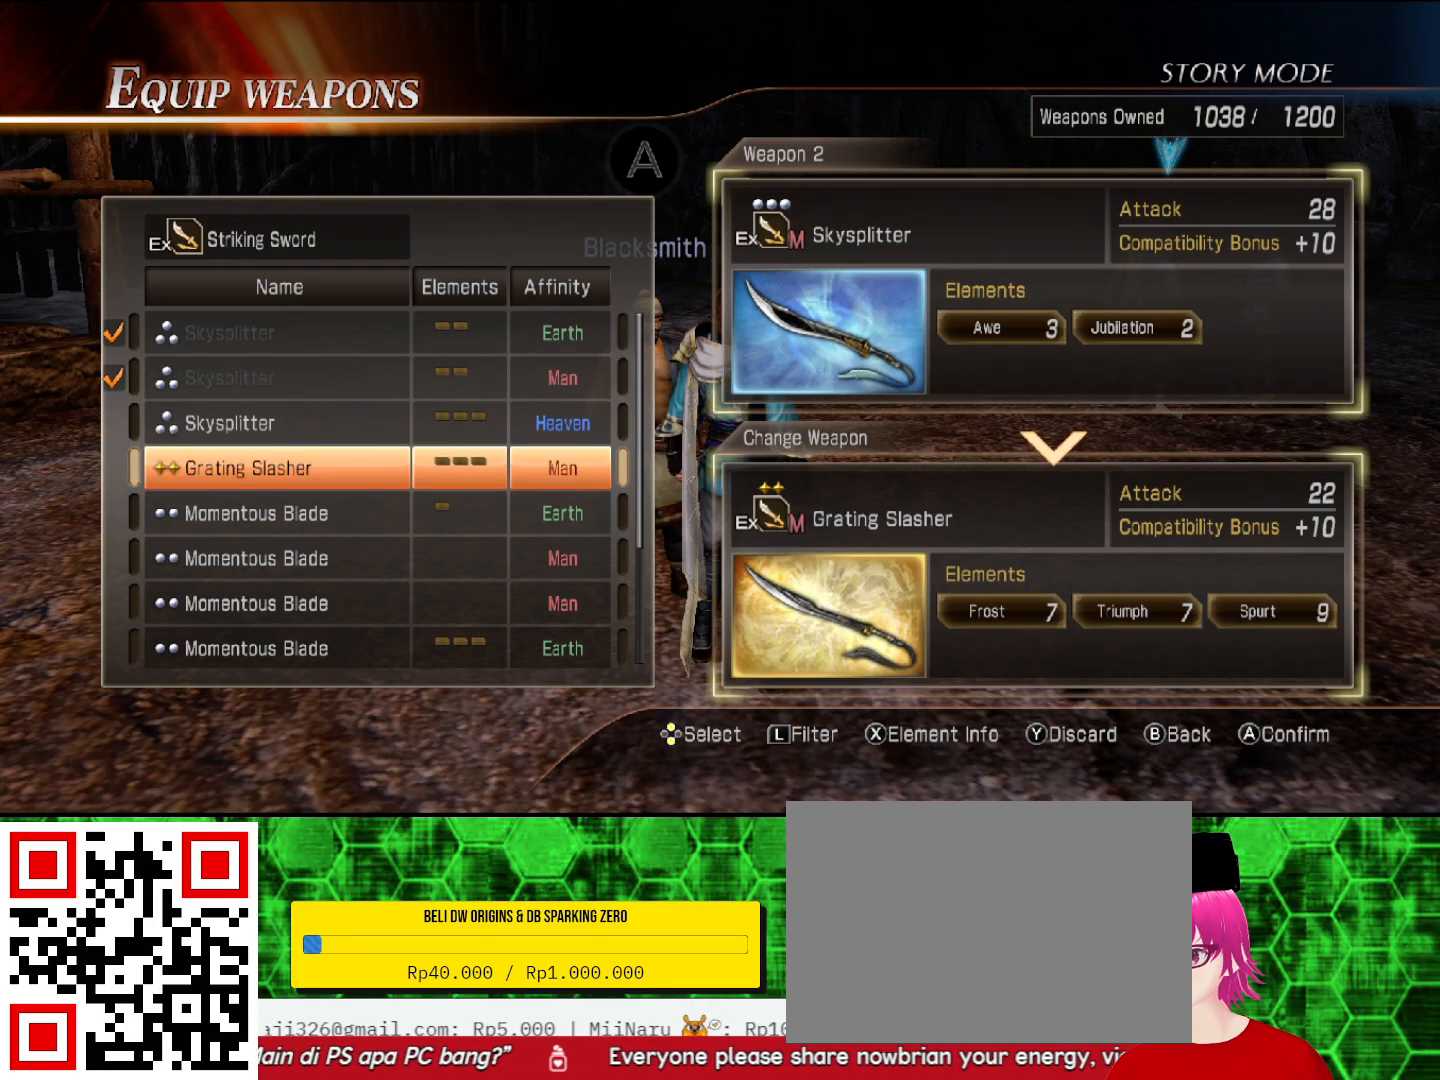
{"buttons": [], "left_stick": "center", "right_stick": "center", "events": [[167, "DPAD_UP", "down"], [300, "DPAD_UP", "up"]]}
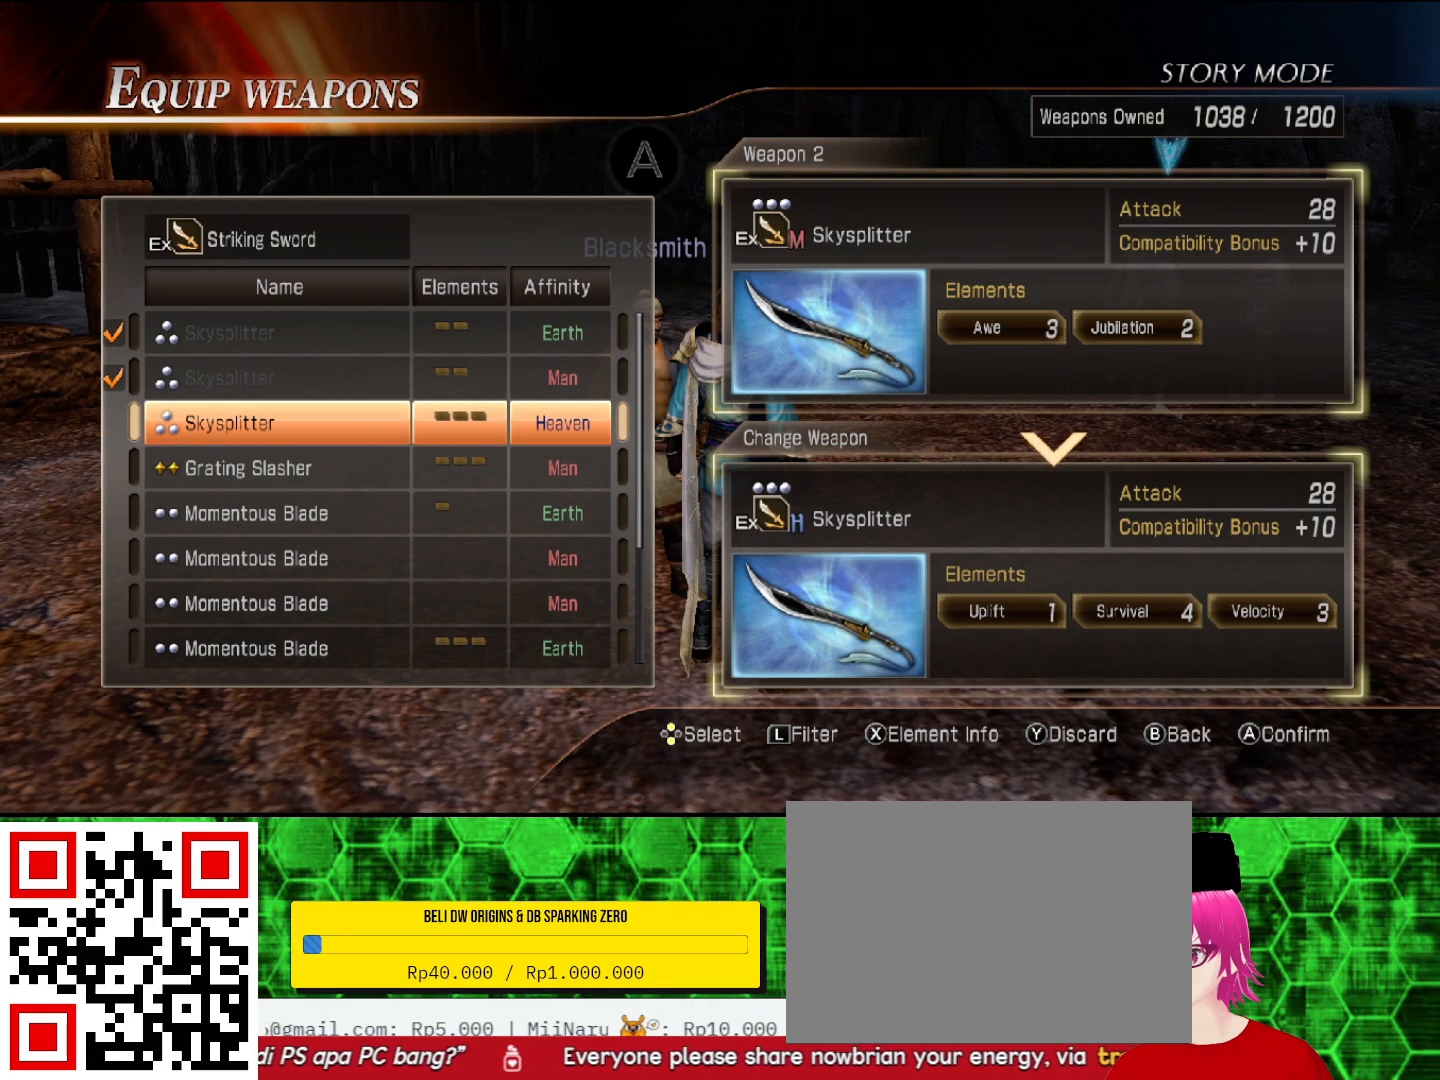
{"buttons": [], "left_stick": "center", "right_stick": "center", "events": []}
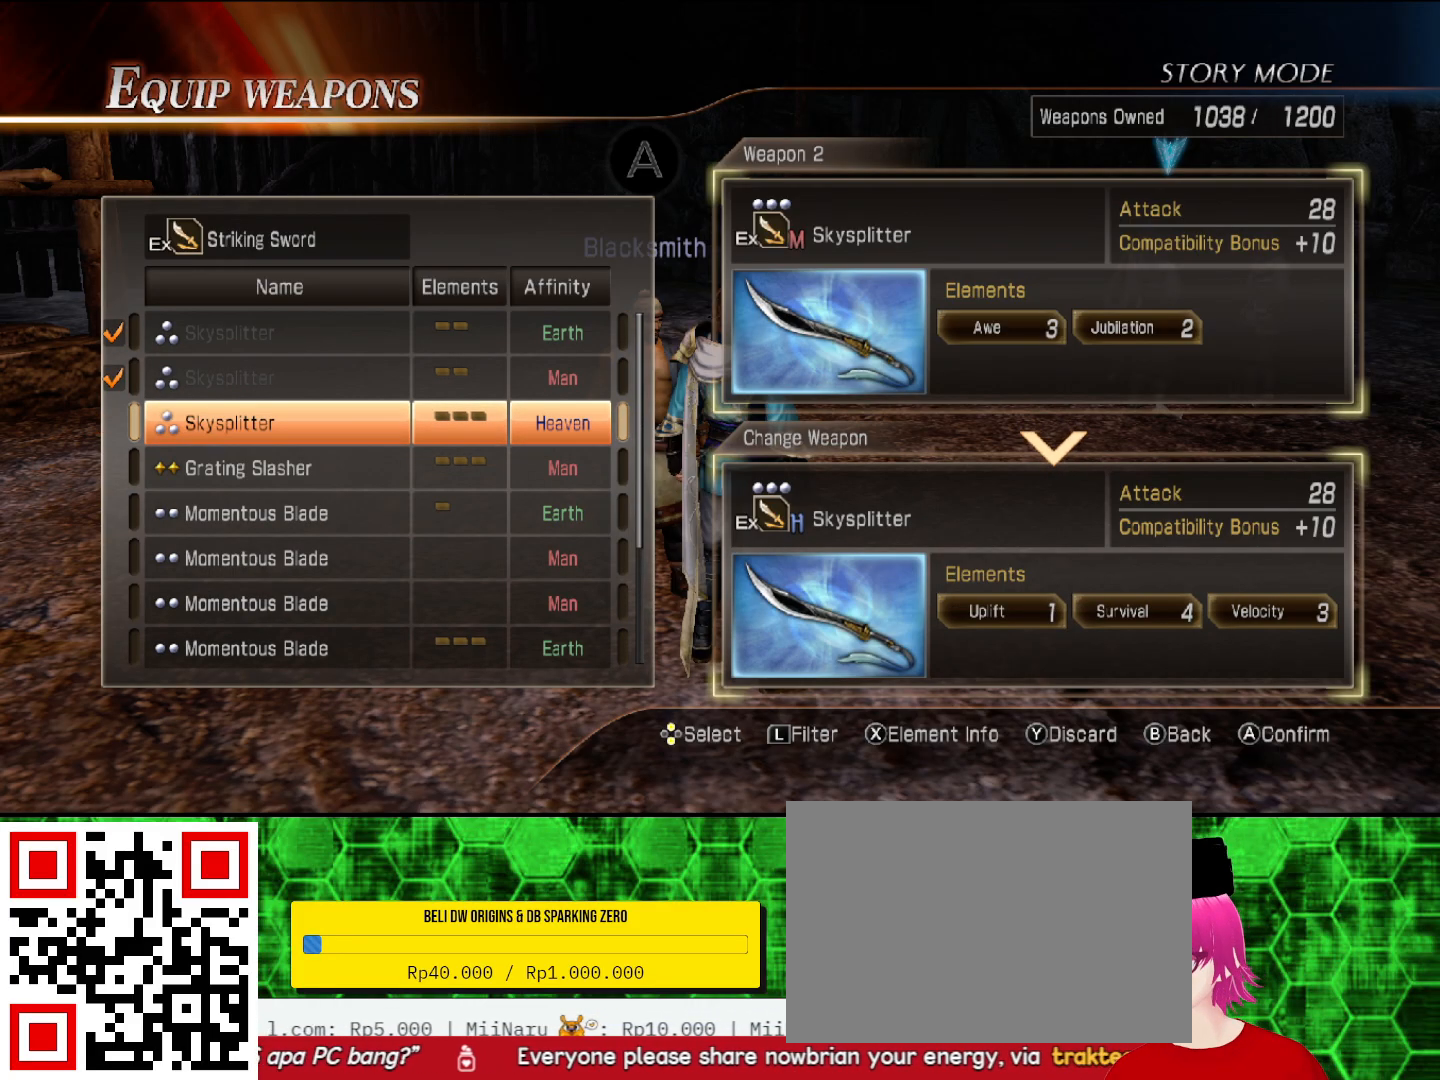
{"buttons": [], "left_stick": "center", "right_stick": "center", "events": []}
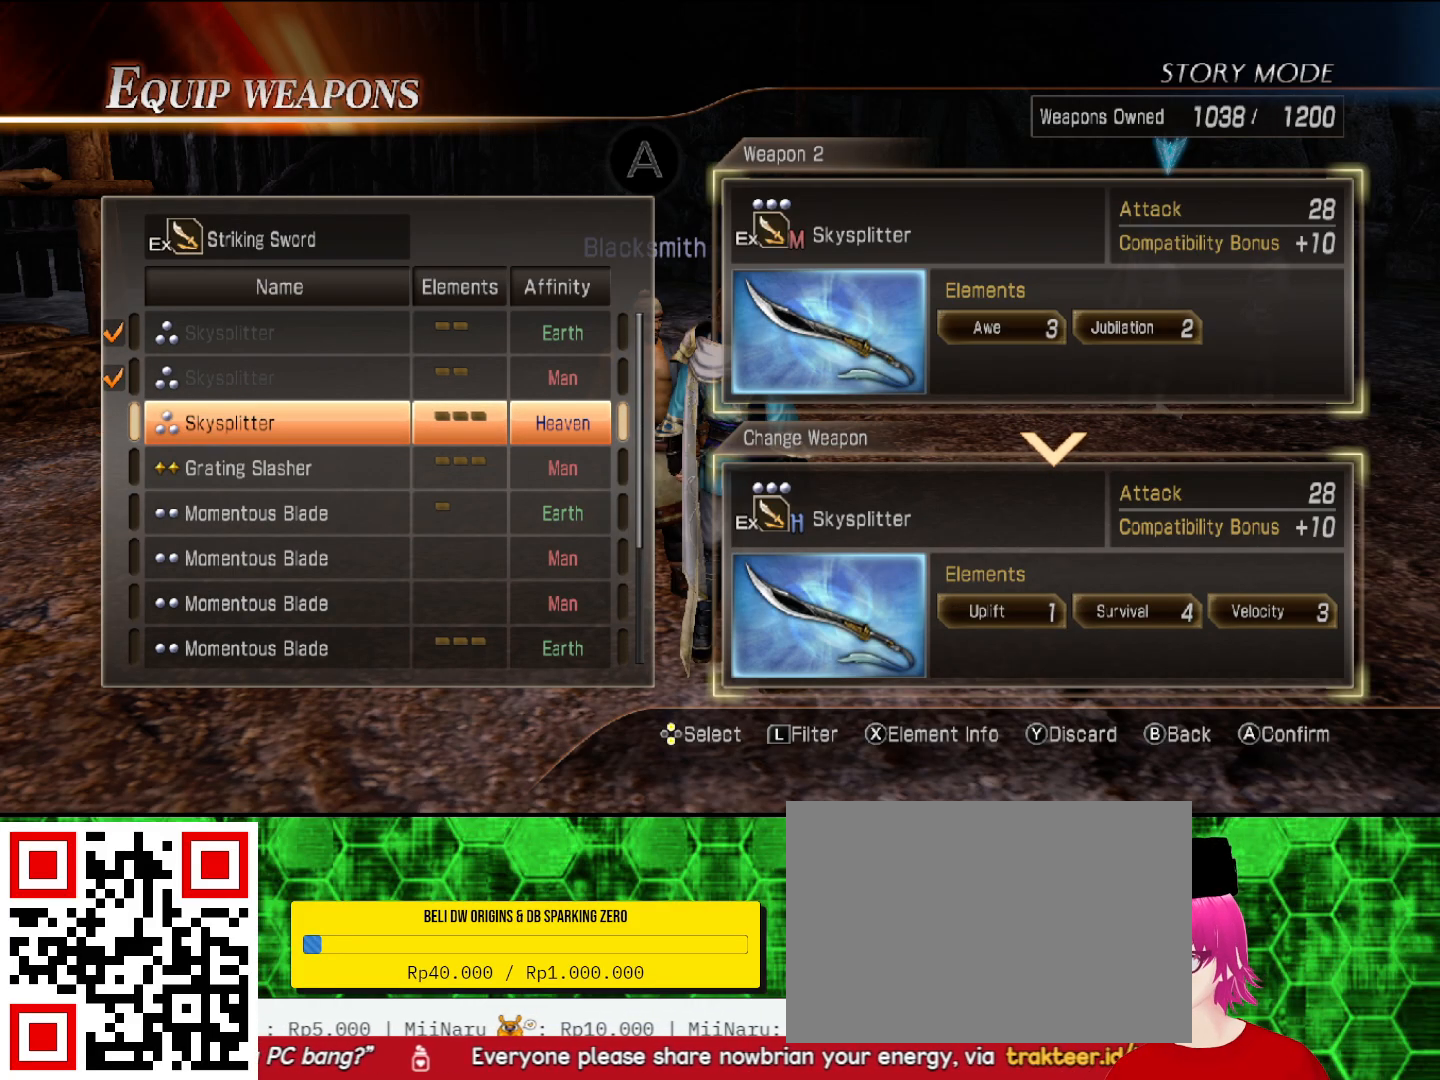
{"buttons": [], "left_stick": "center", "right_stick": "center", "events": [[67, "DPAD_DOWN", "down"], [200, "DPAD_DOWN", "up"], [367, "DPAD_UP", "down"], [467, "DPAD_UP", "up"]]}
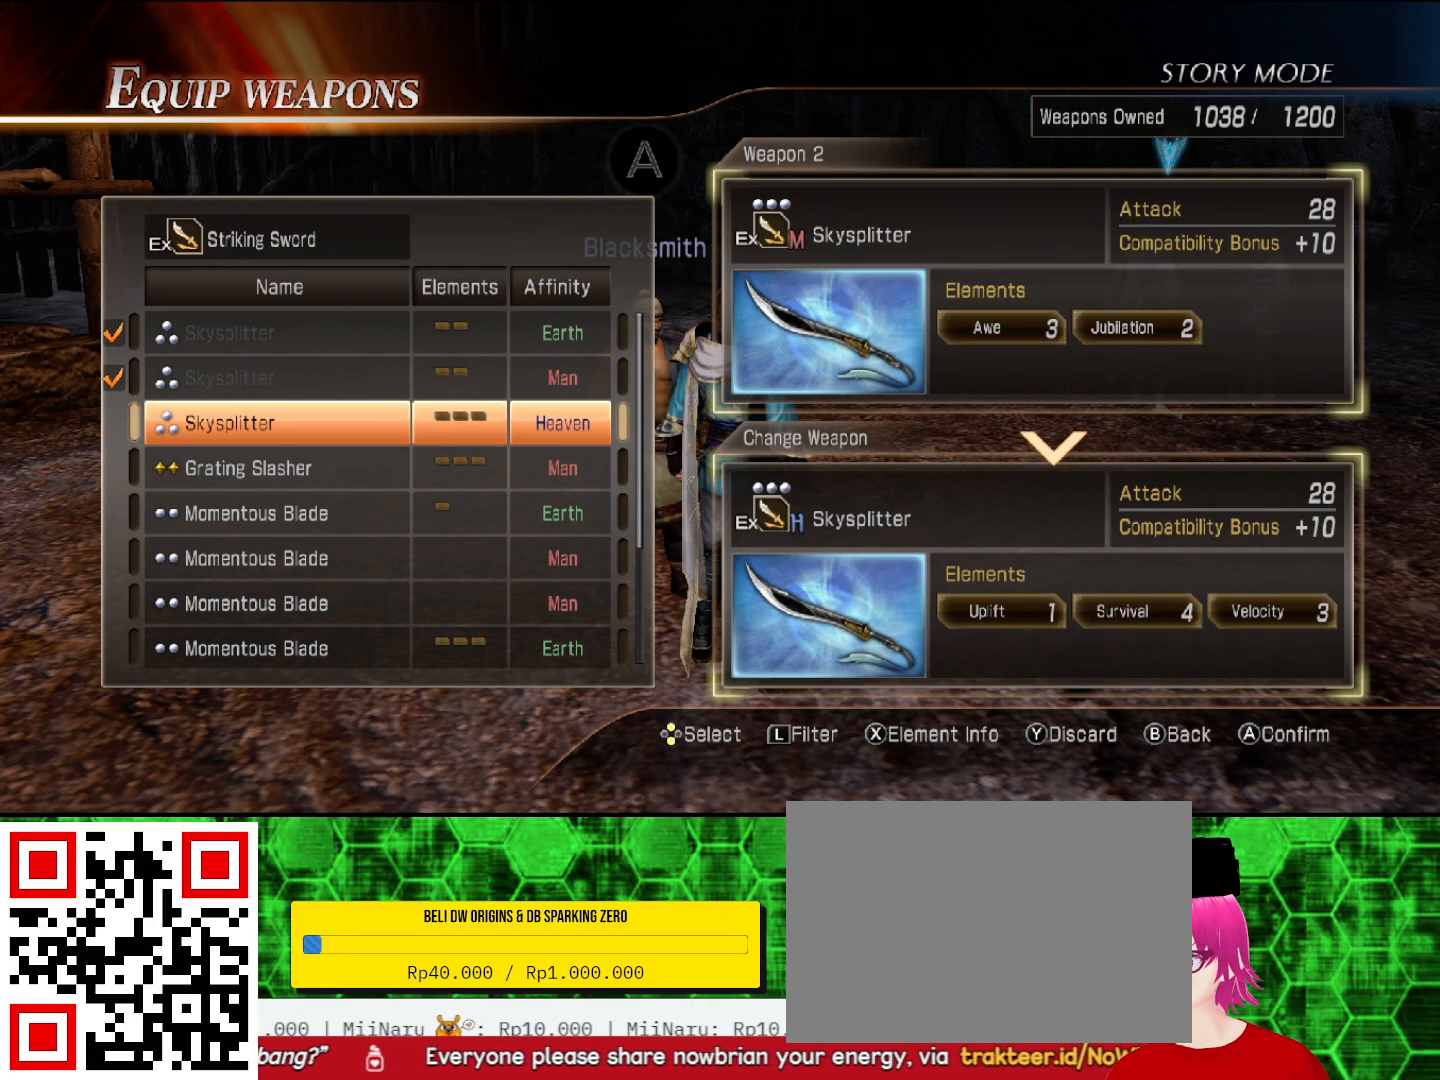
{"buttons": [], "left_stick": "center", "right_stick": "center", "events": []}
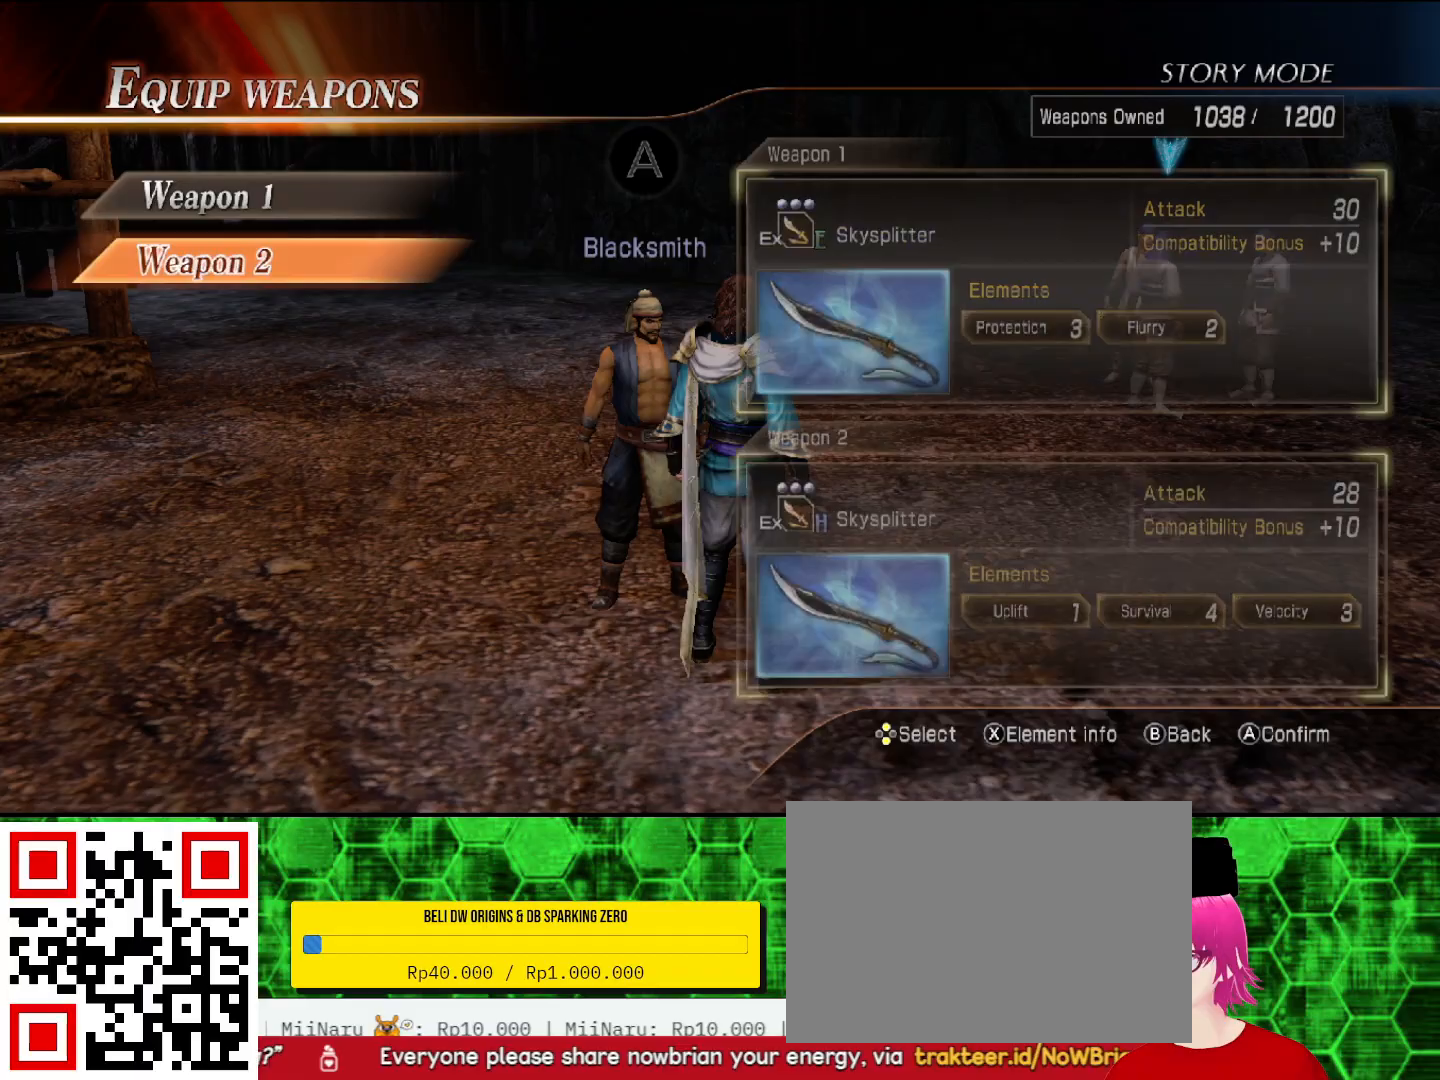
{"buttons": [], "left_stick": "center", "right_stick": "center", "events": []}
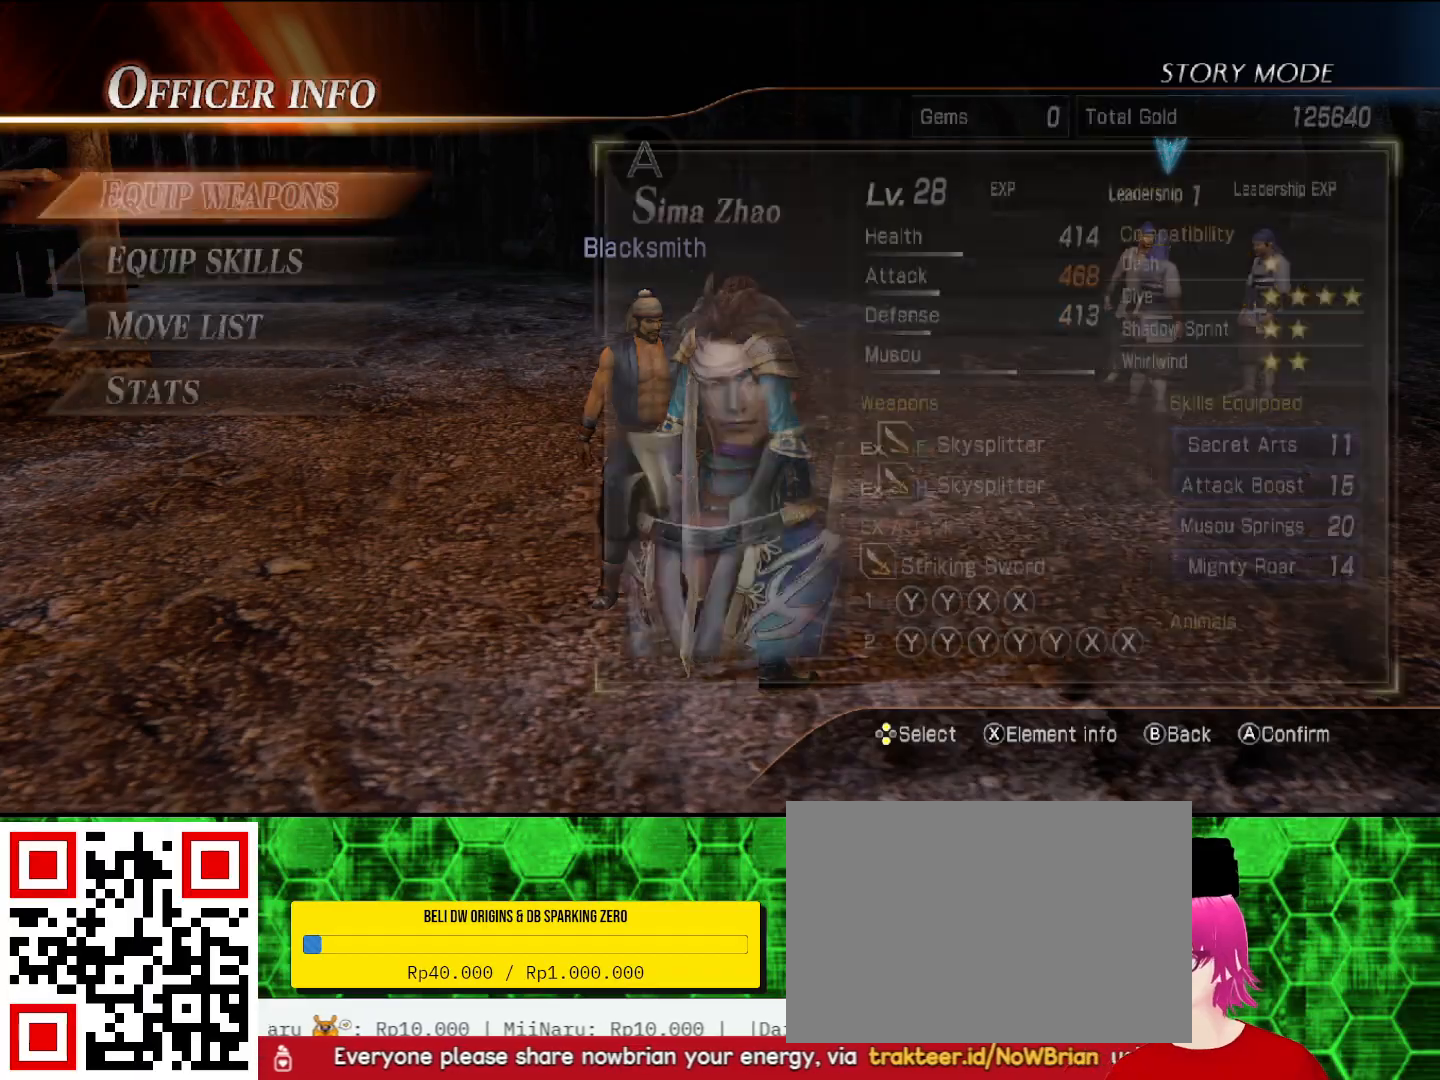
{"buttons": [], "left_stick": "center", "right_stick": "center", "events": []}
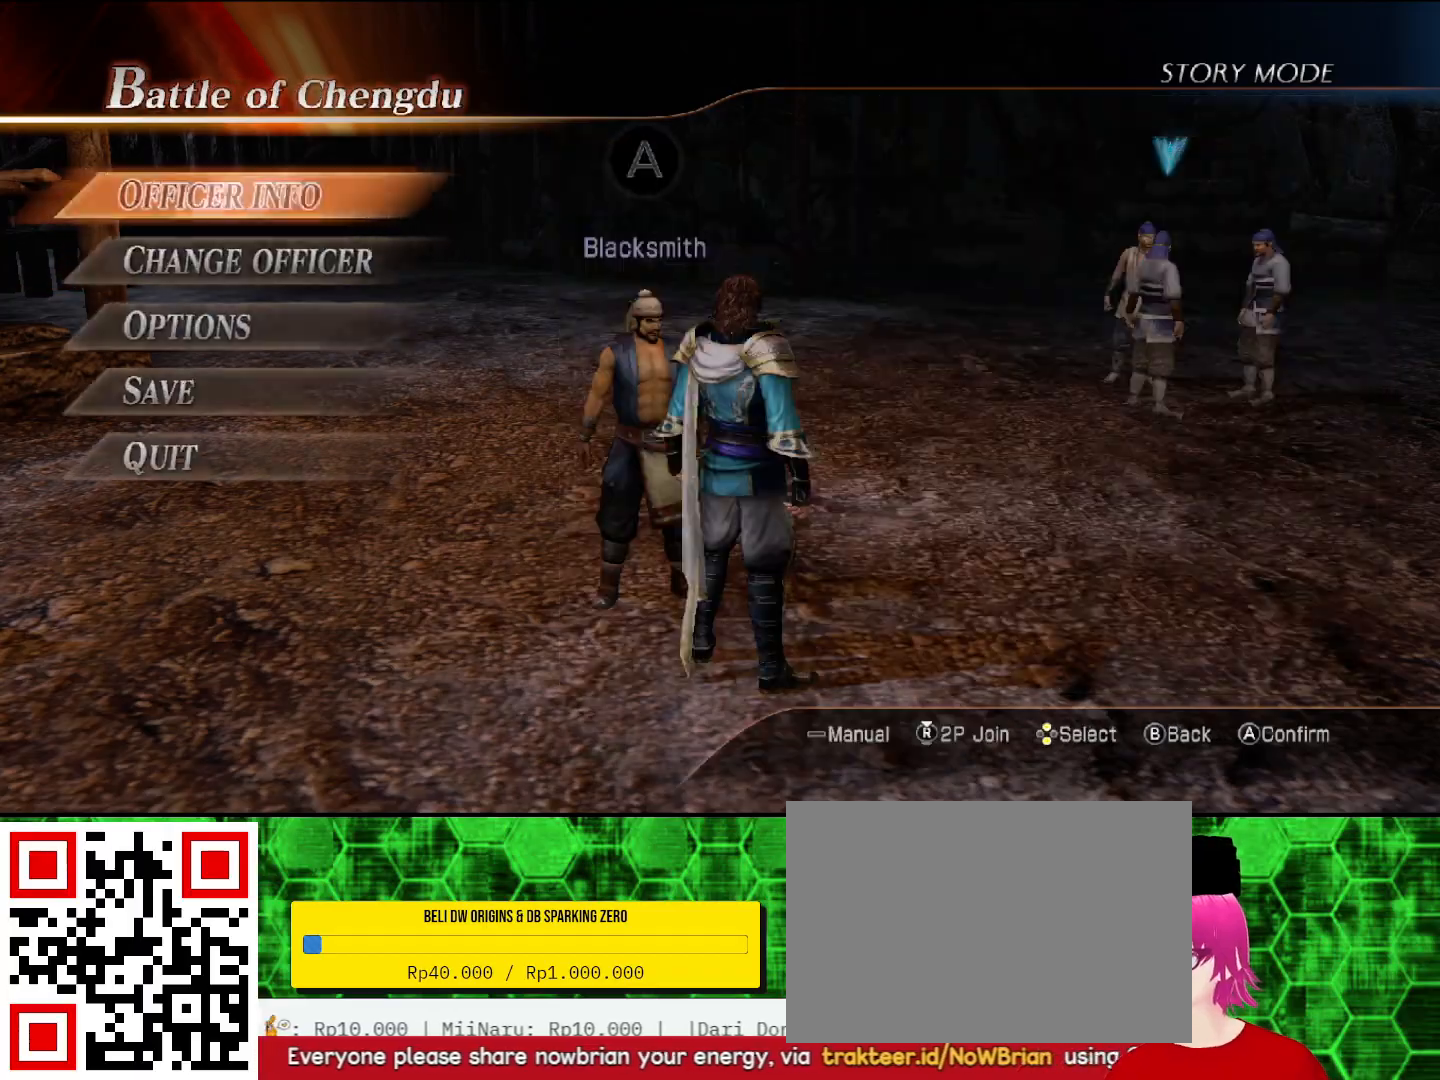
{"buttons": [], "left_stick": "center", "right_stick": "center", "events": []}
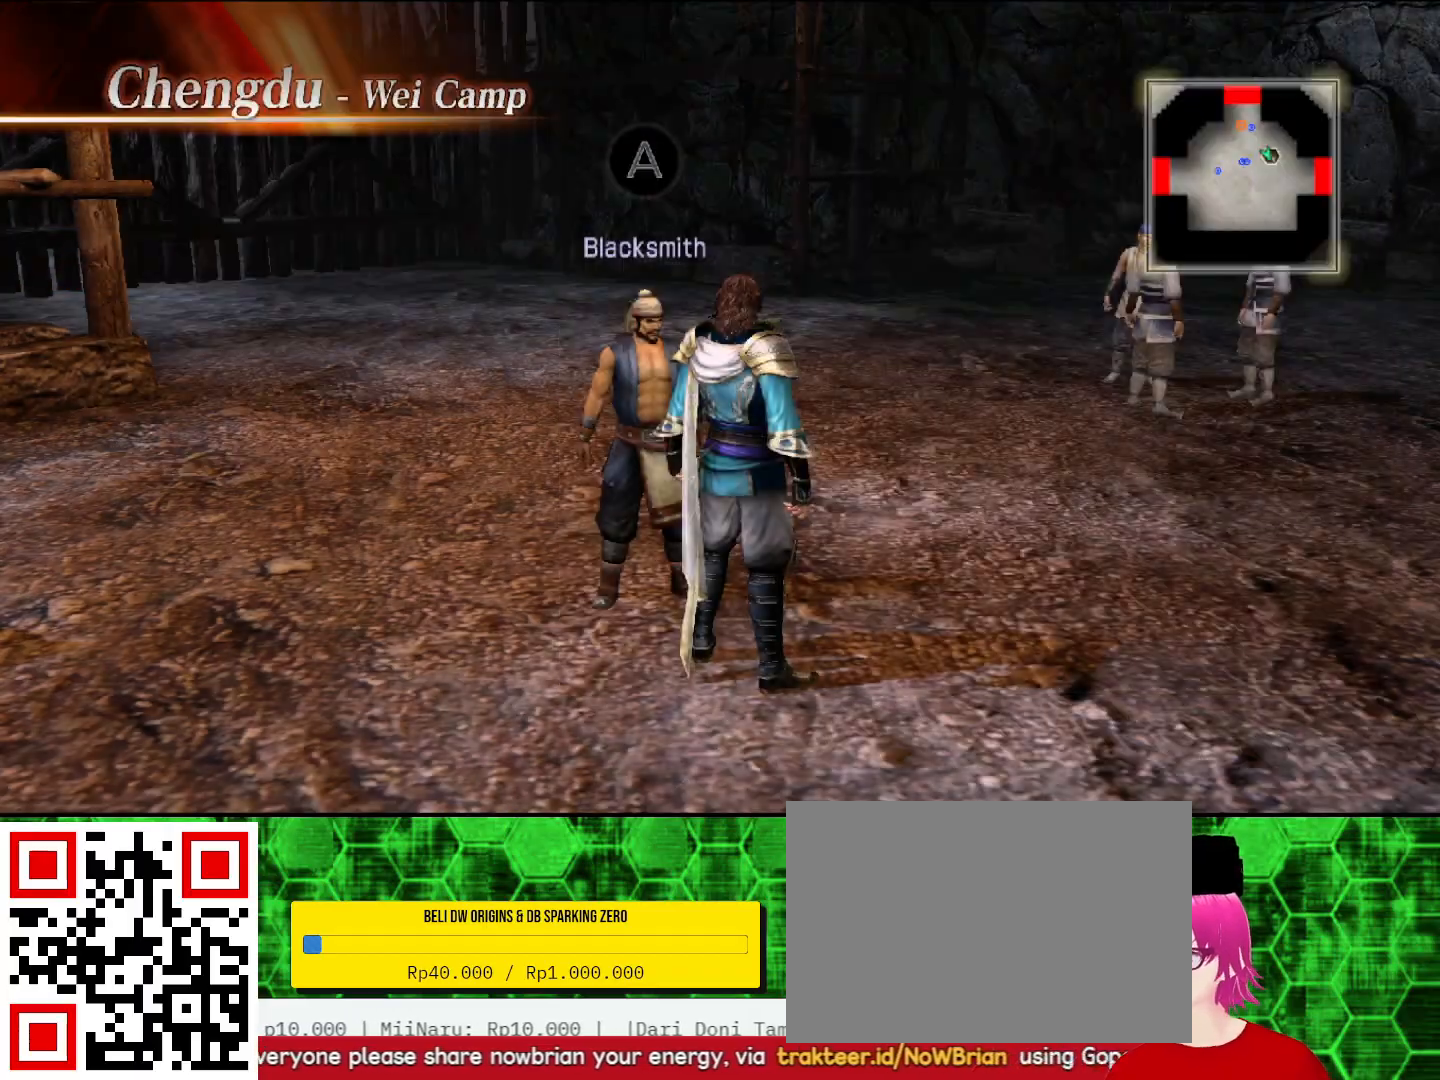
{"buttons": [], "left_stick": "center", "right_stick": "right", "events": [[233, "right_stick", "right"]]}
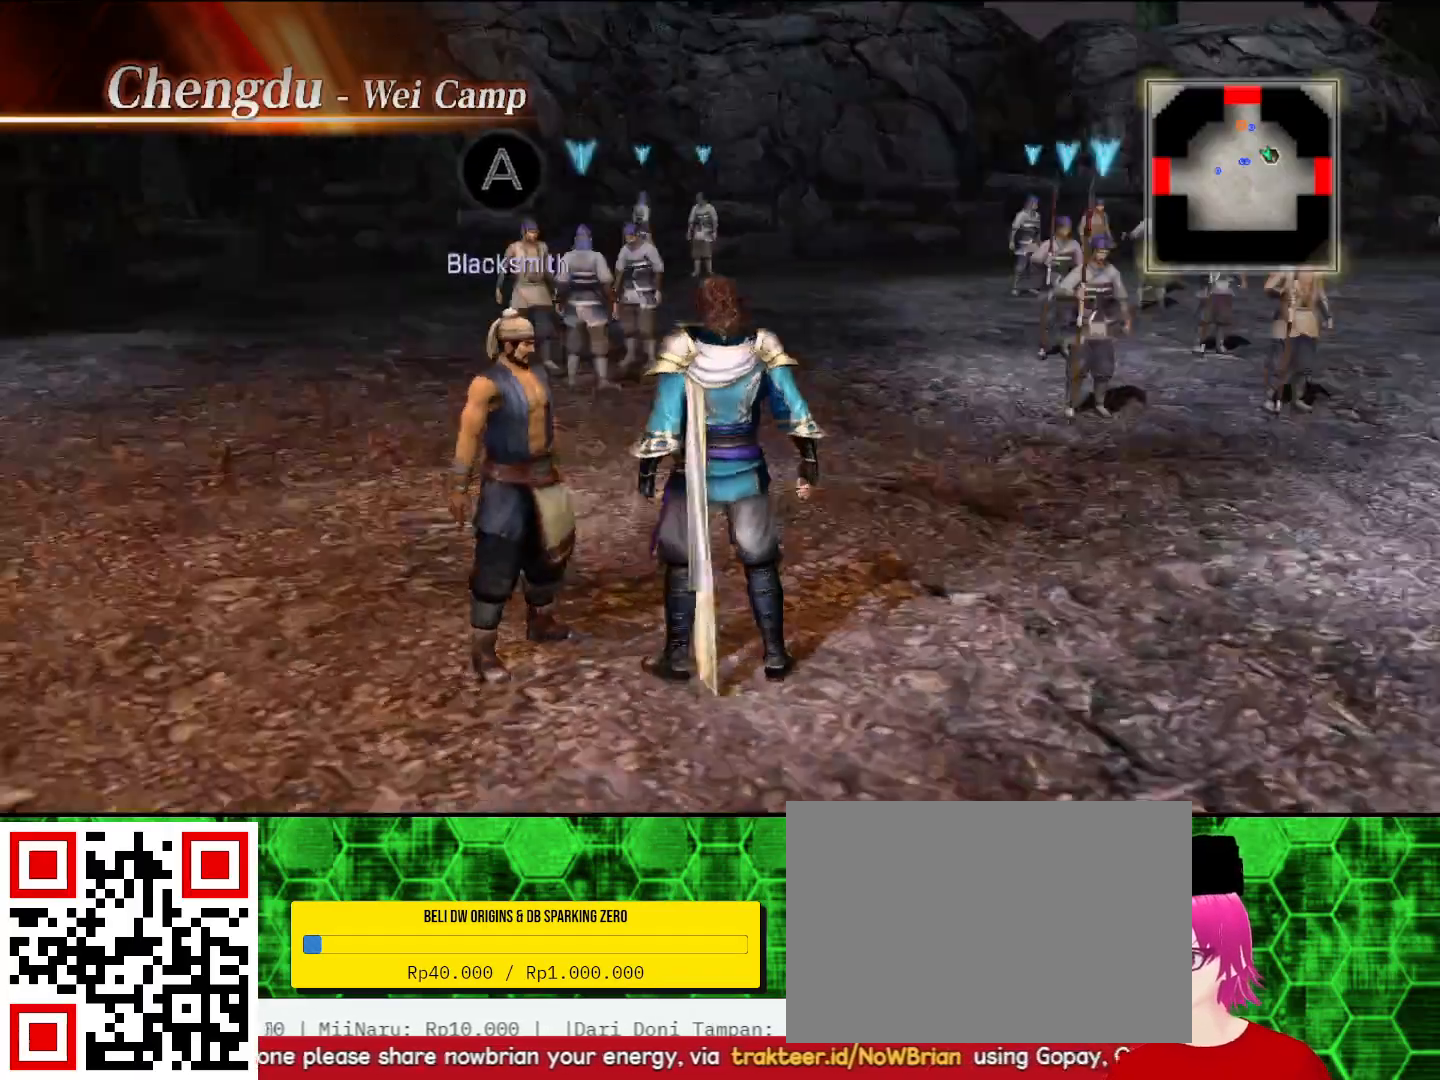
{"buttons": [], "left_stick": "up", "right_stick": "center", "events": [[133, "left_stick", "up-right"], [267, "right_stick", "center"], [400, "left_stick", "up"]]}
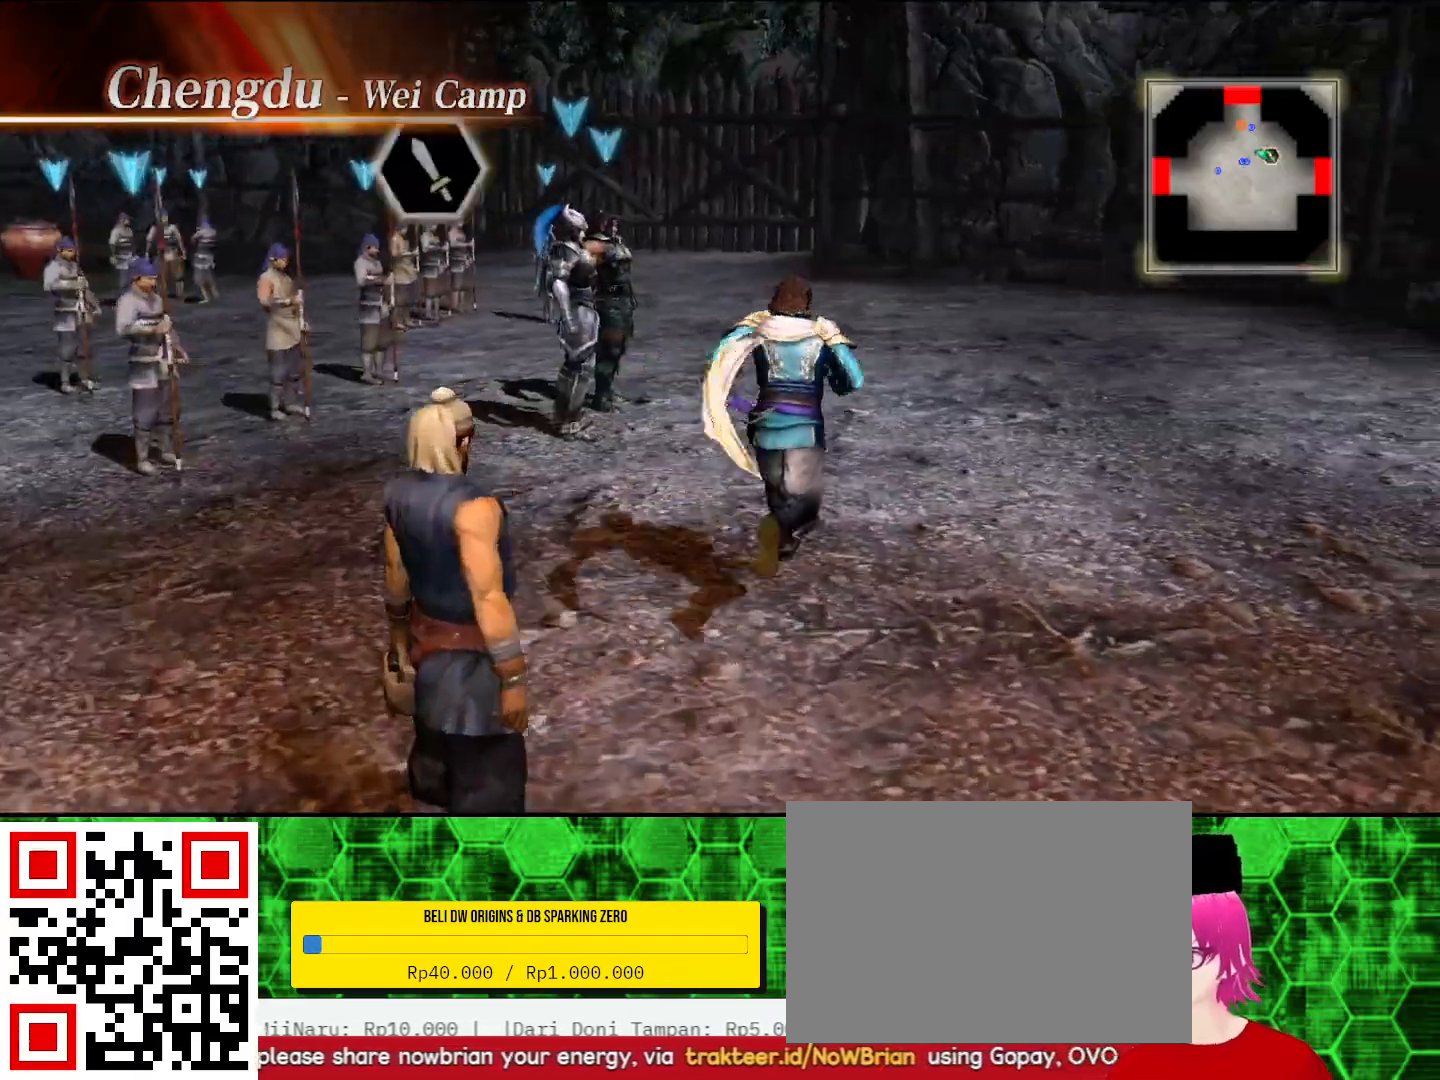
{"buttons": [], "left_stick": "up", "right_stick": "center", "events": []}
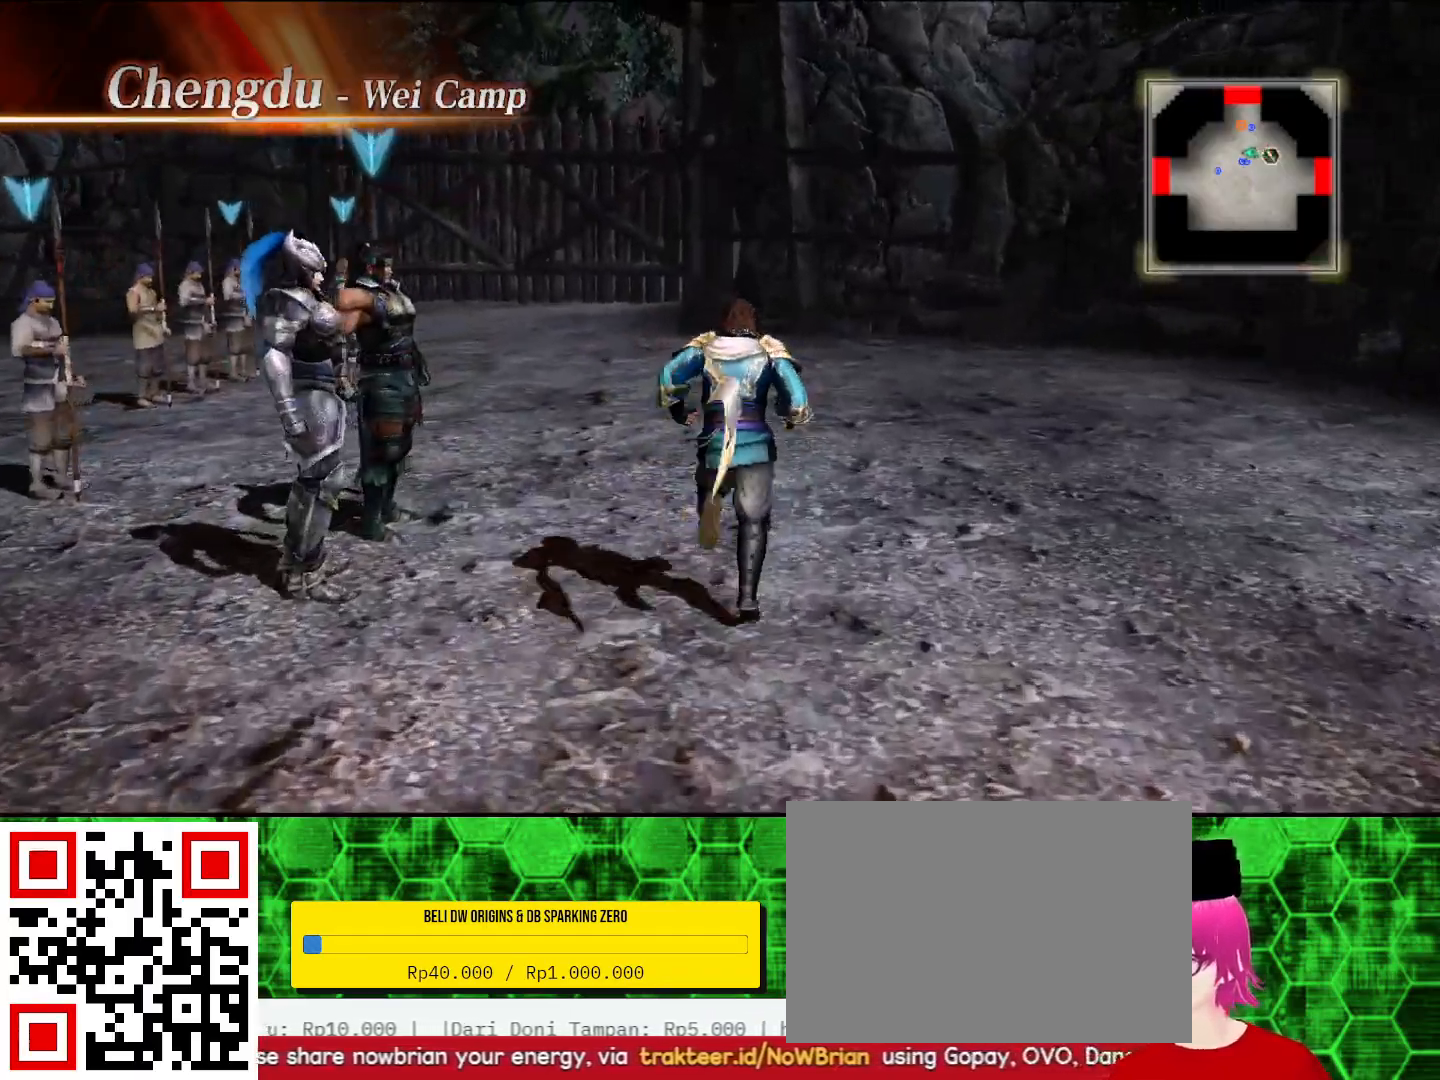
{"buttons": [], "left_stick": "up", "right_stick": "right", "events": [[233, "right_stick", "right"]]}
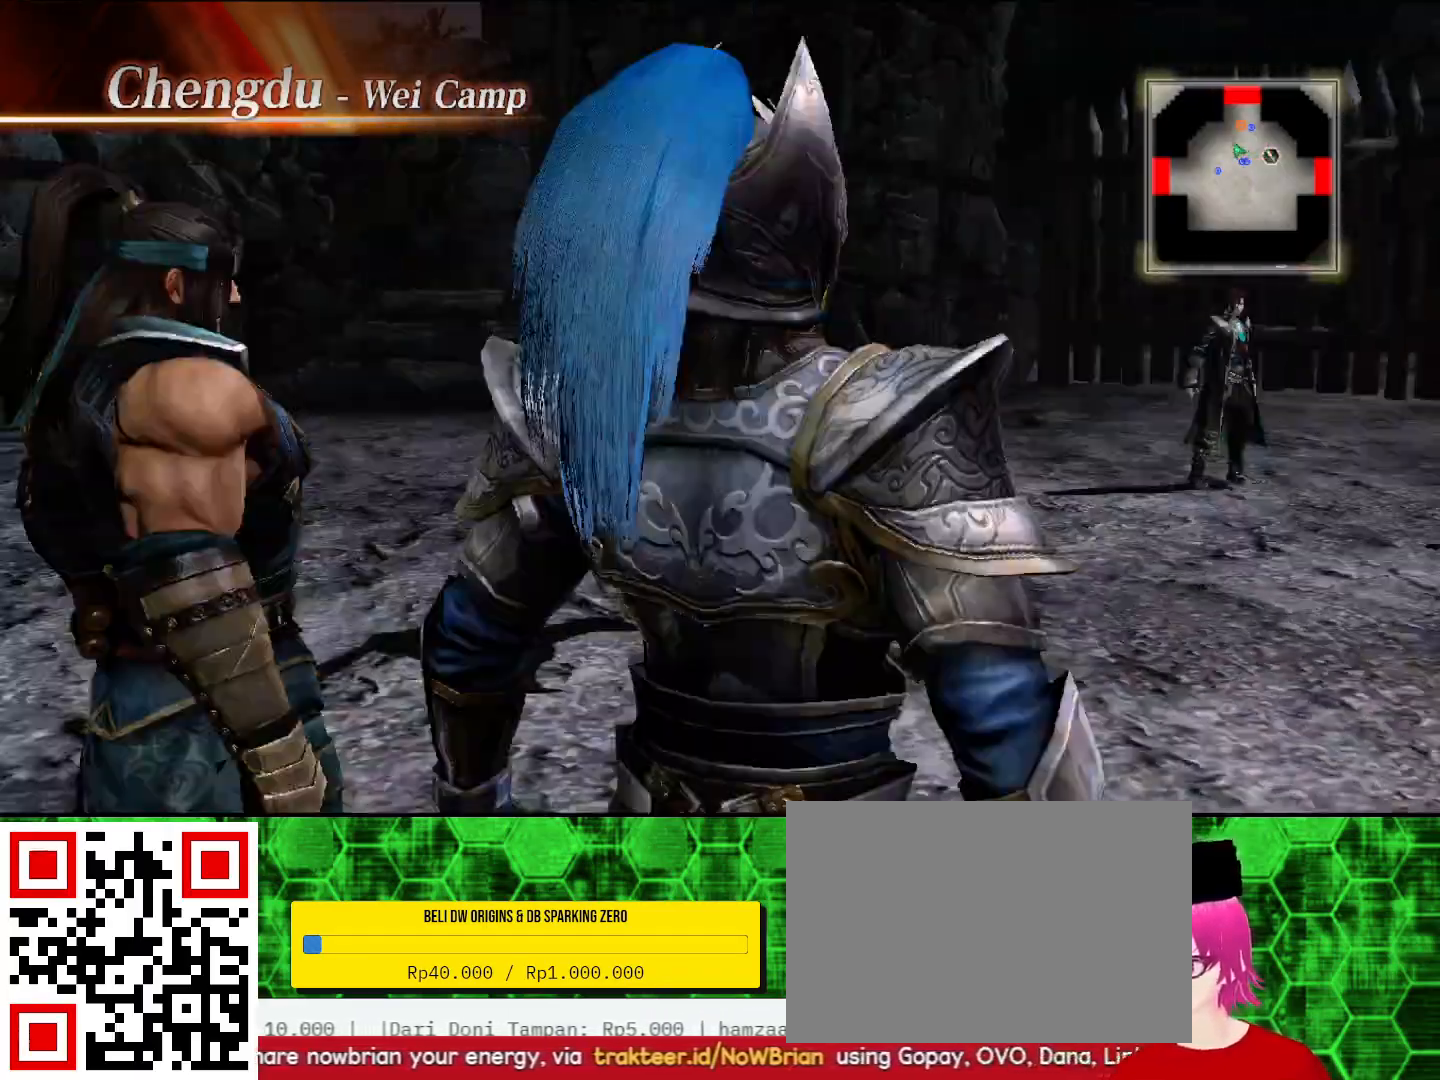
{"buttons": [], "left_stick": "up", "right_stick": "center", "events": [[233, "right_stick", "center"]]}
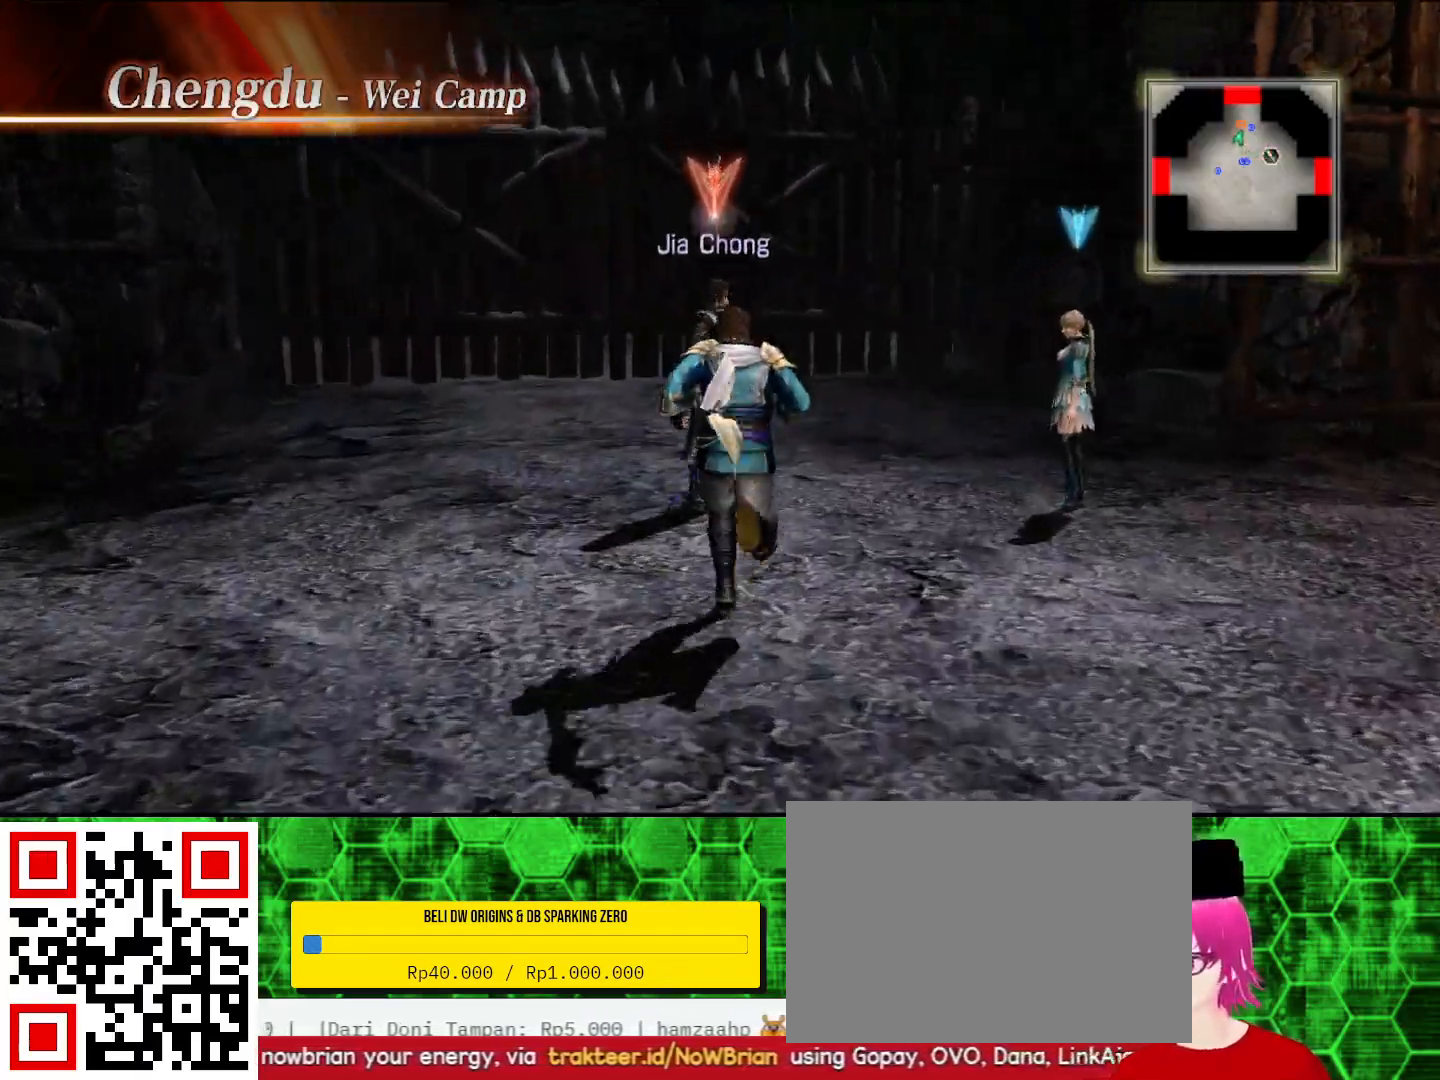
{"buttons": [], "left_stick": "center", "right_stick": "center", "events": [[367, "left_stick", "center"]]}